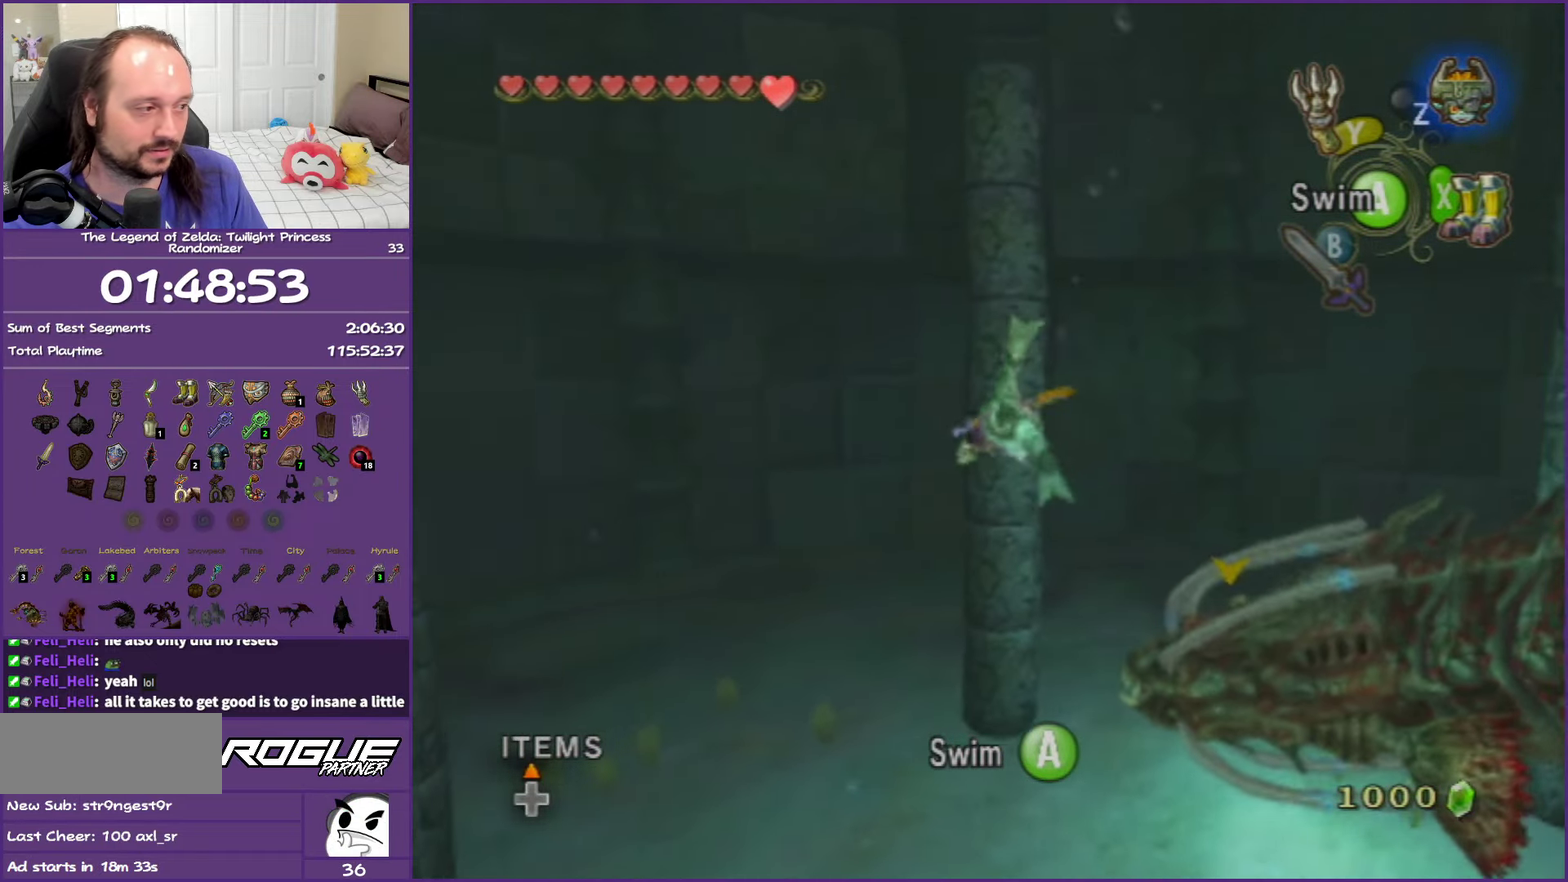
Gameplay with a controller (Nintendo layout); each line is a JSON object with the inputs held at the frame after it. "events" lists button and stick changes between this image and that frame as [ms after this image, input, new state], when the widget could be followed in between. This overlay highlights the sticks when they move; stick clicks (L3 R3) are not distinguishable. Not read: L3 R3.
{"buttons": ["A"], "left_stick": "center", "right_stick": "center", "events": [[50, "A", "down"], [50, "left_stick", "up-left"], [117, "left_stick", "center"], [183, "A", "up"], [267, "A", "down"], [417, "A", "up"], [483, "A", "down"]]}
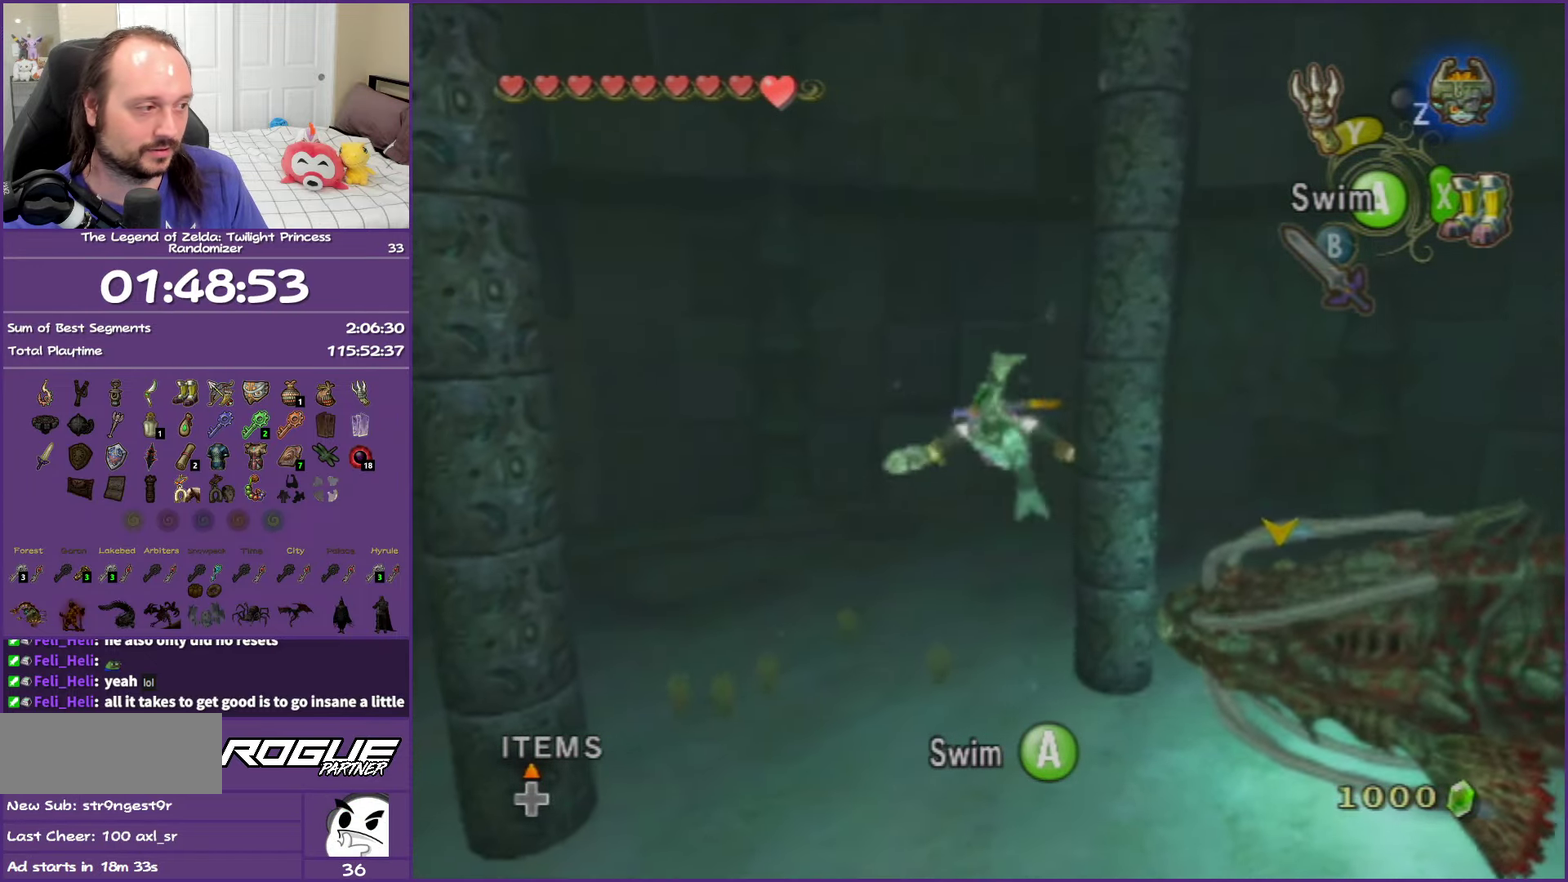
{"buttons": ["A"], "left_stick": "up", "right_stick": "center", "events": [[133, "A", "up"], [217, "A", "down"], [350, "A", "up"], [417, "A", "down"], [467, "left_stick", "up"]]}
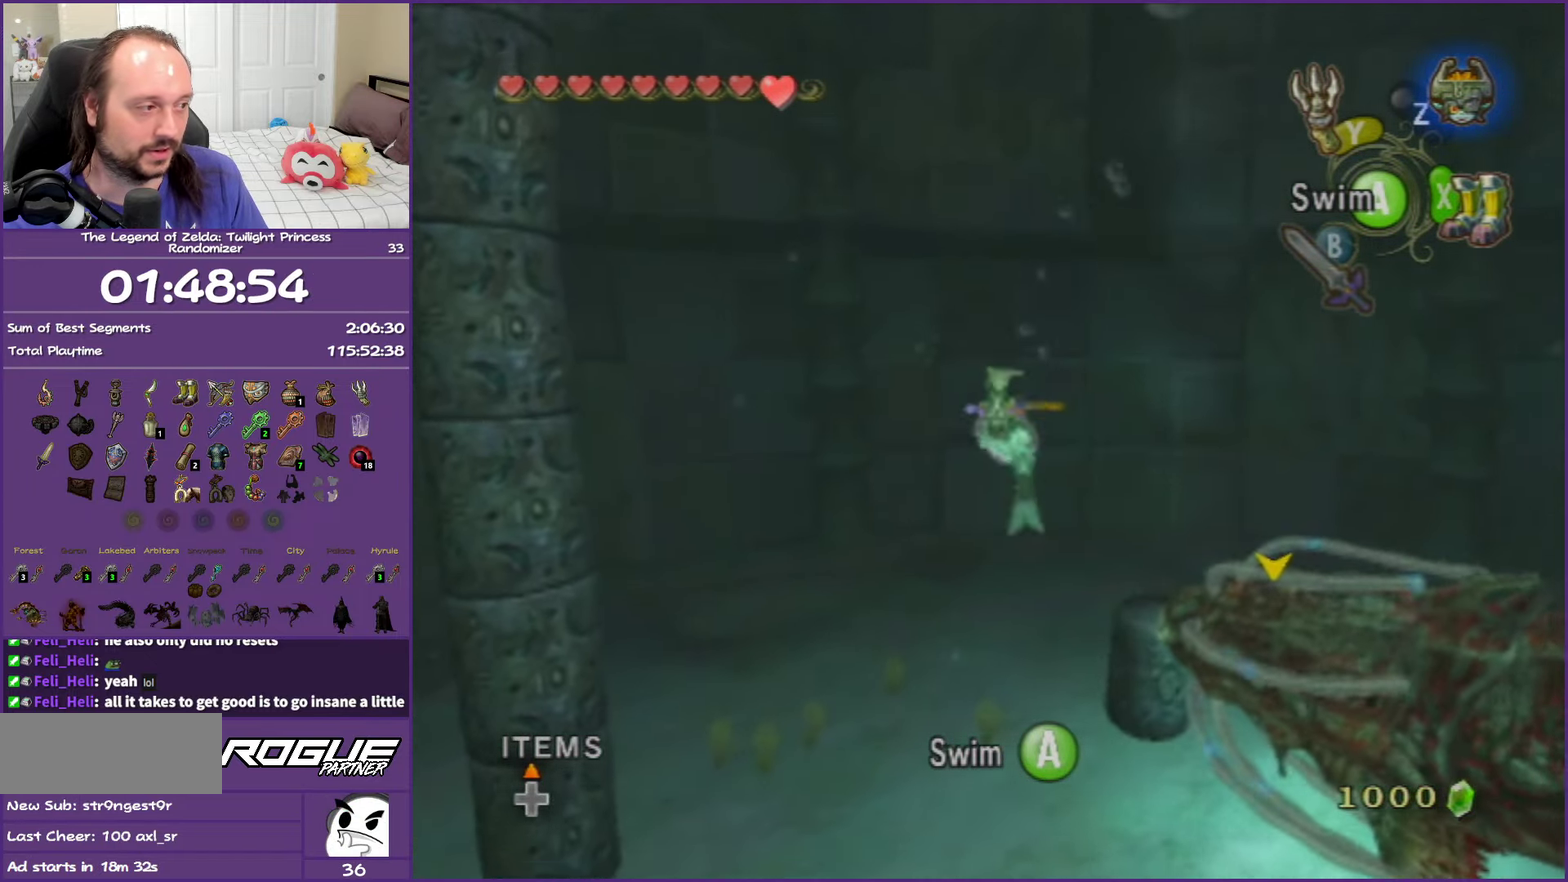
{"buttons": [], "left_stick": "center", "right_stick": "center", "events": [[67, "A", "up"], [133, "A", "down"], [250, "left_stick", "center"], [283, "A", "up"], [350, "A", "down"], [500, "A", "up"]]}
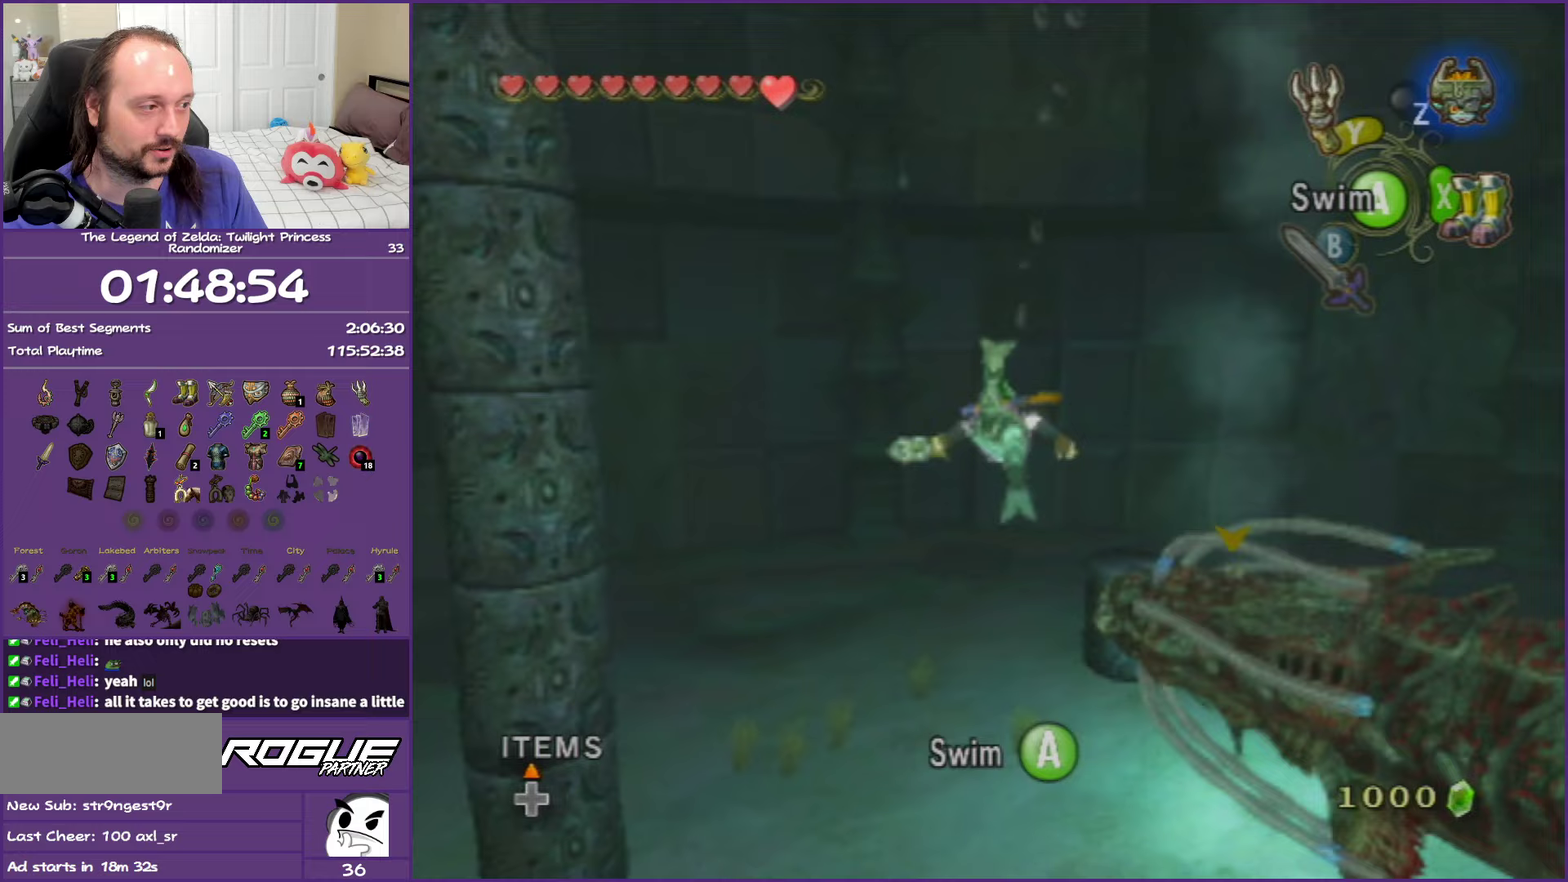
{"buttons": ["A"], "left_stick": "up-left", "right_stick": "center", "events": [[67, "A", "down"], [217, "A", "up"], [300, "A", "down"], [400, "left_stick", "up-left"], [450, "A", "up"], [500, "A", "down"]]}
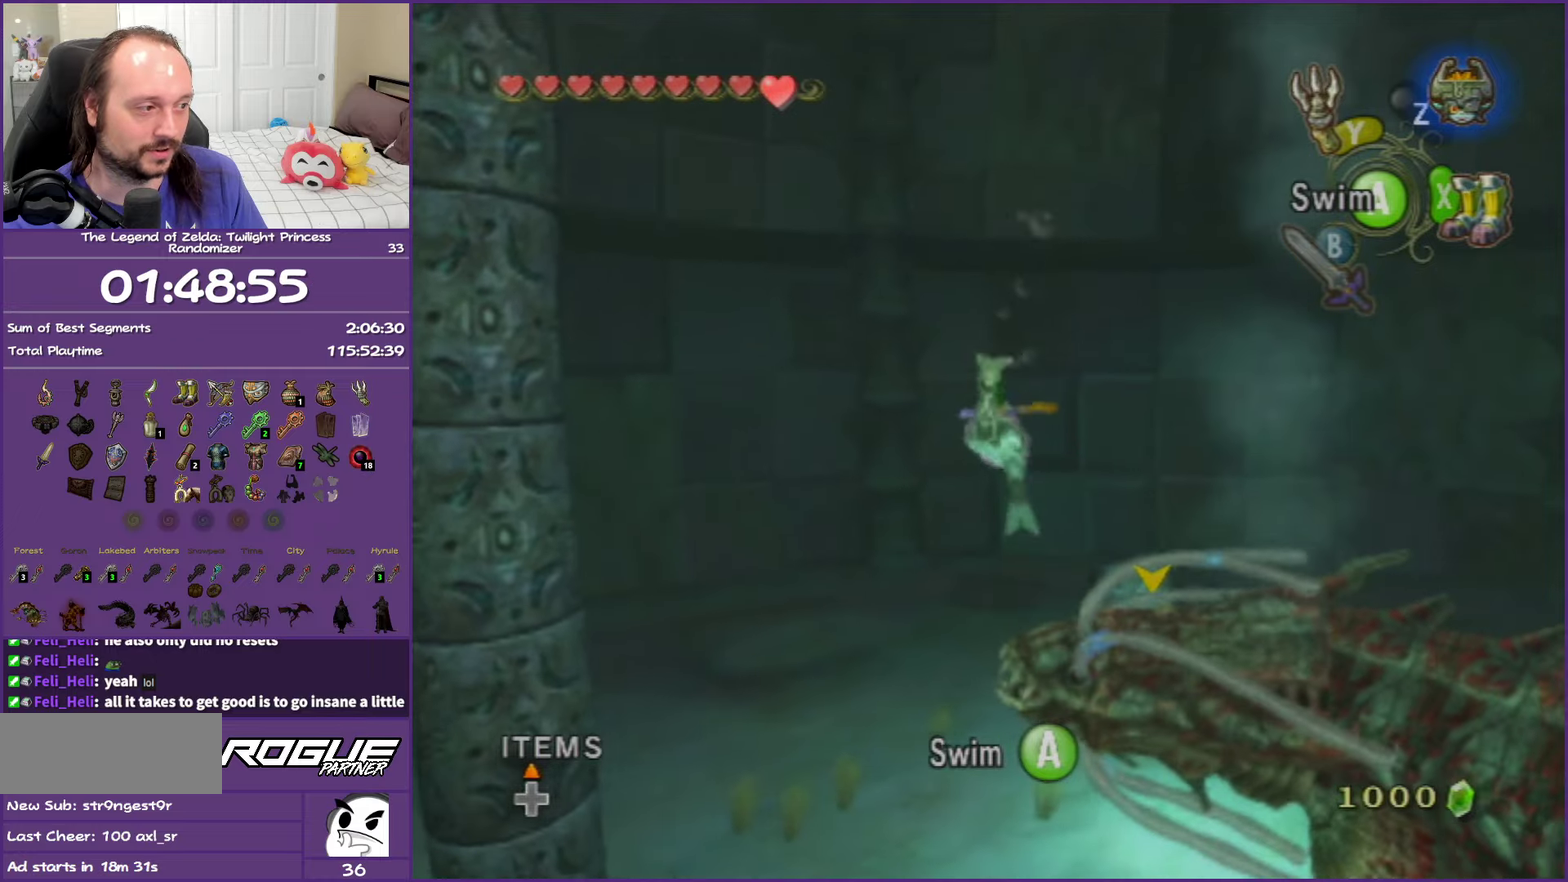
{"buttons": ["A"], "left_stick": "center", "right_stick": "center", "events": [[150, "A", "up"], [183, "left_stick", "center"], [233, "A", "down"], [367, "A", "up"], [450, "A", "down"]]}
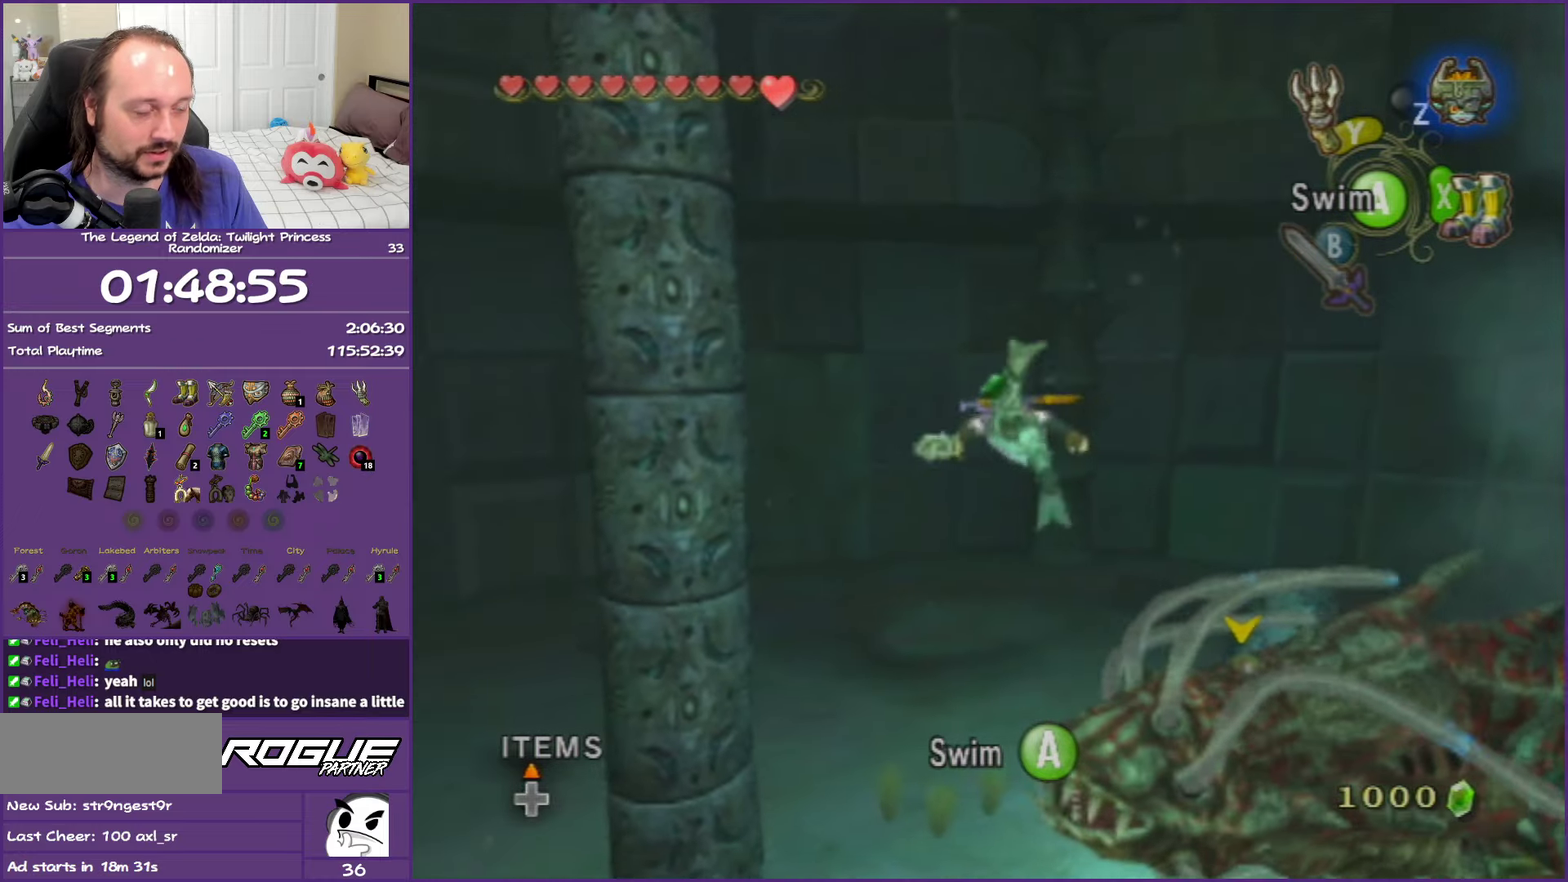
{"buttons": ["A"], "left_stick": "up-left", "right_stick": "center", "events": [[83, "A", "up"], [167, "A", "down"], [167, "left_stick", "up-left"], [300, "A", "up"], [350, "A", "down"]]}
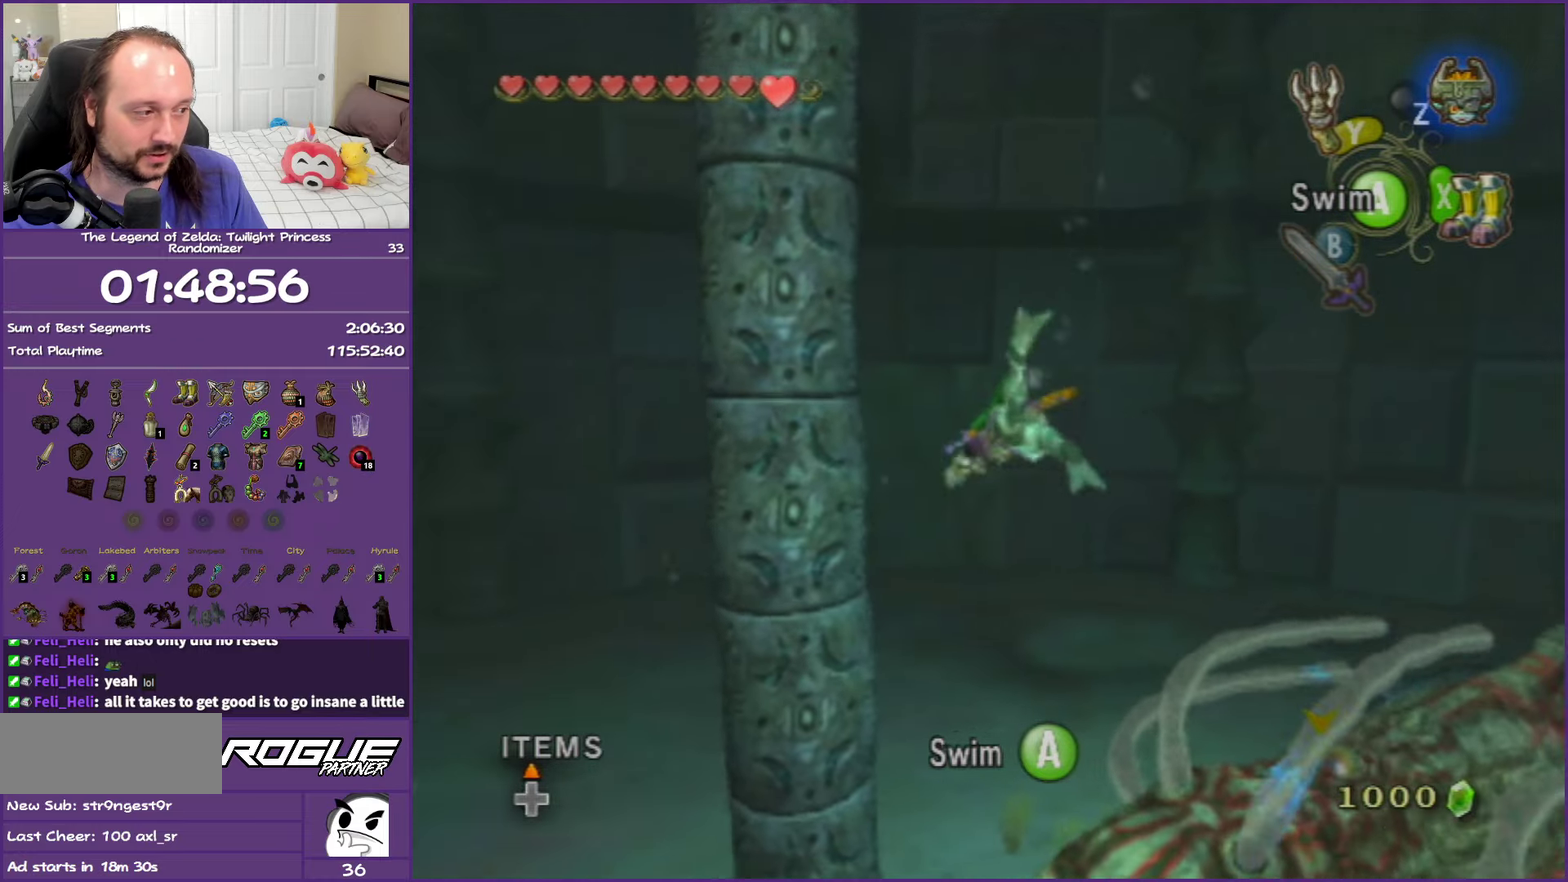
{"buttons": ["L1"], "left_stick": "center", "right_stick": "center", "events": [[17, "A", "up"], [67, "left_stick", "center"], [350, "X", "down"], [367, "L1", "down"], [450, "X", "up"]]}
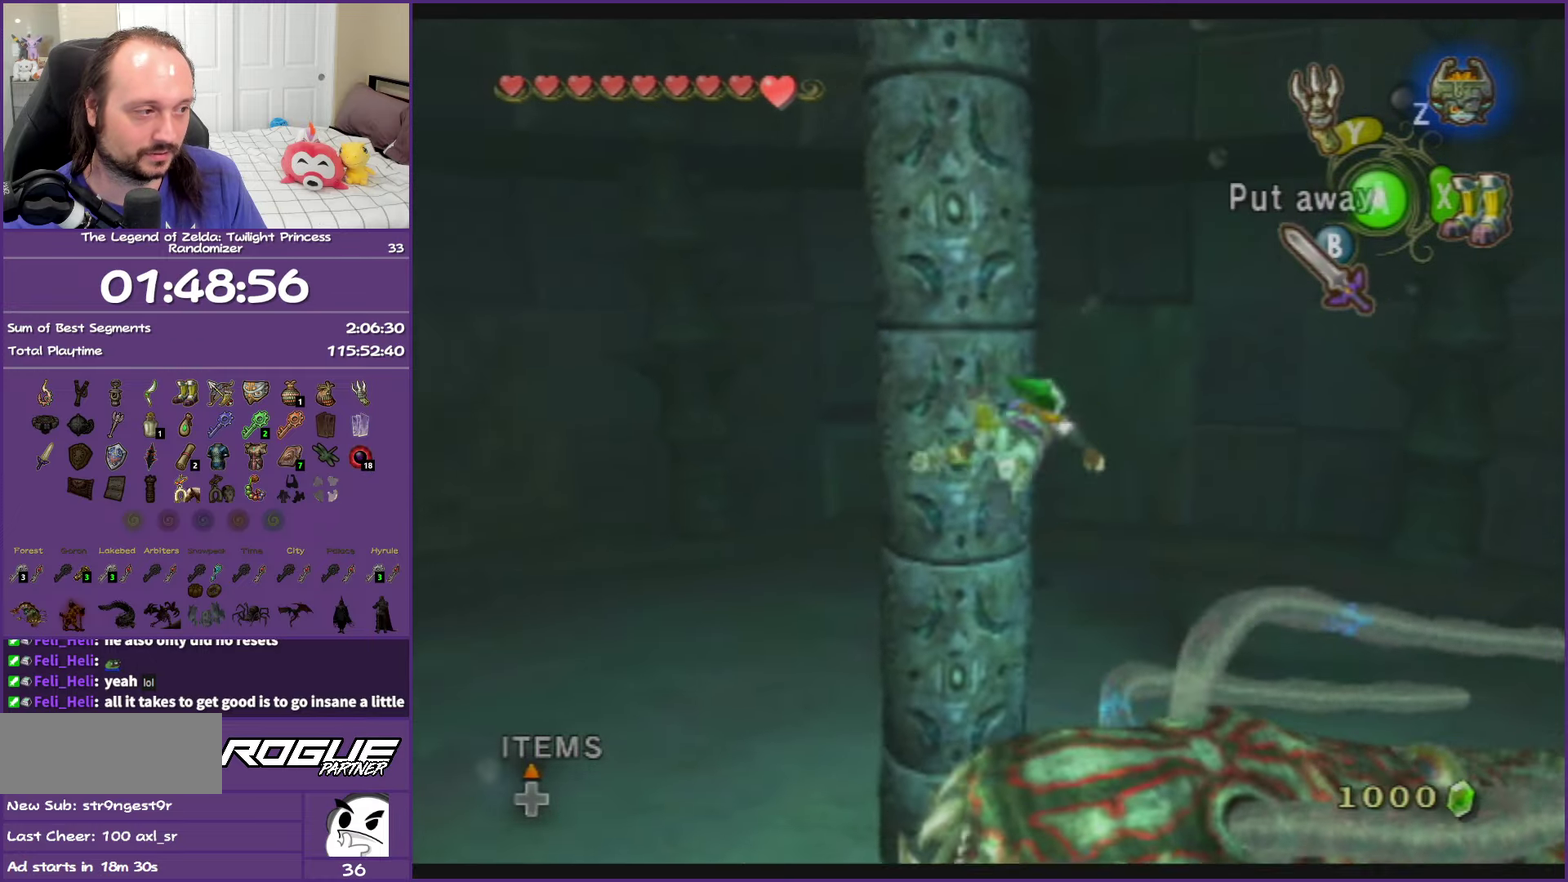
{"buttons": ["L1"], "left_stick": "center", "right_stick": "center", "events": [[150, "Y", "down"], [300, "Y", "up"]]}
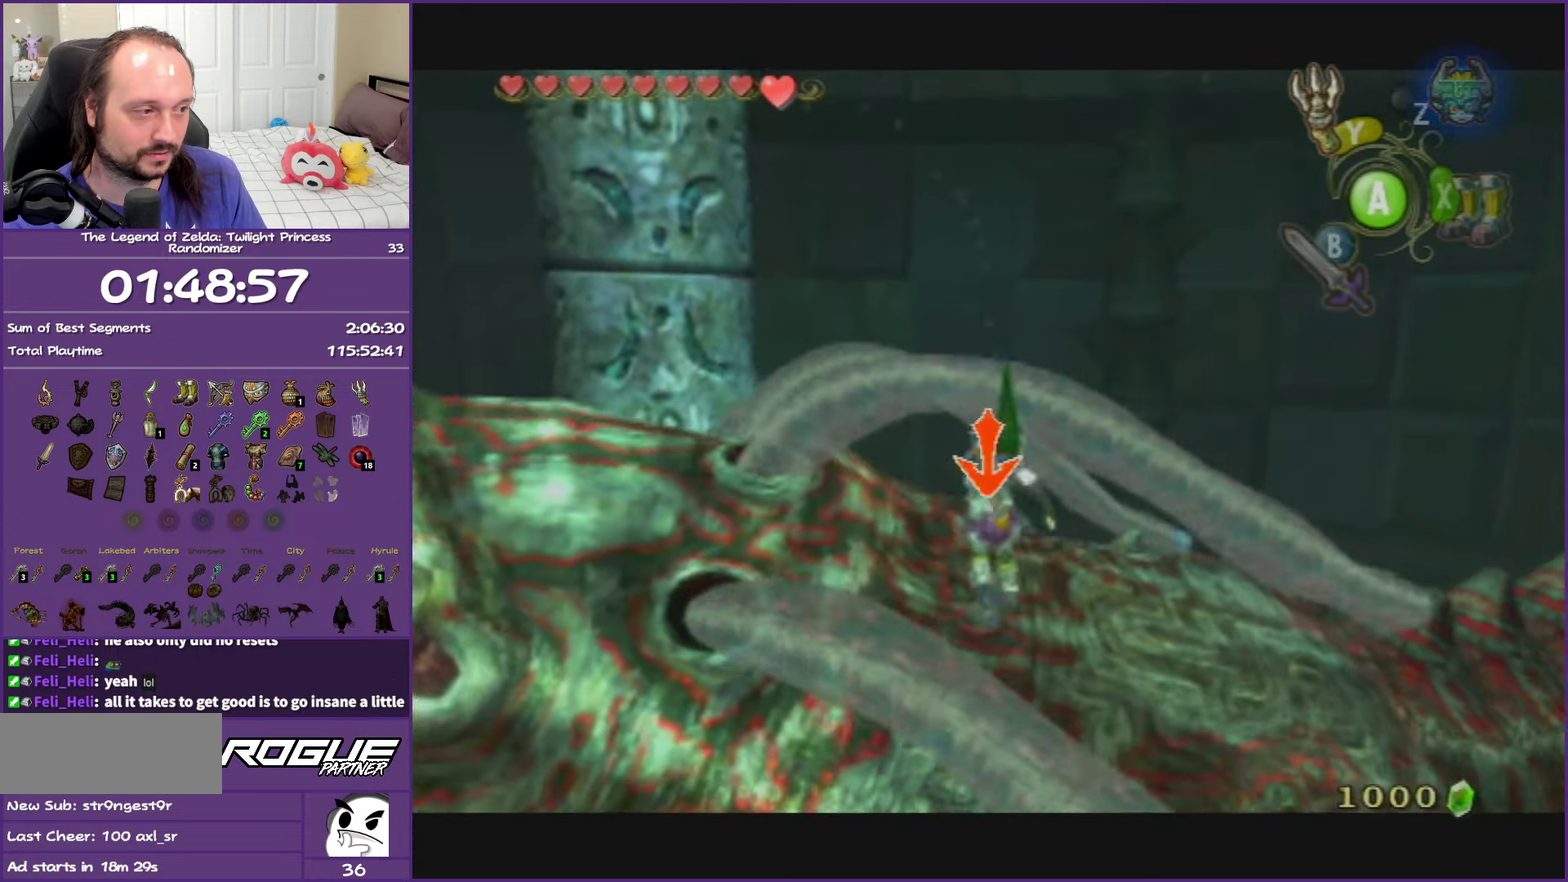
{"buttons": ["L1"], "left_stick": "center", "right_stick": "center", "events": []}
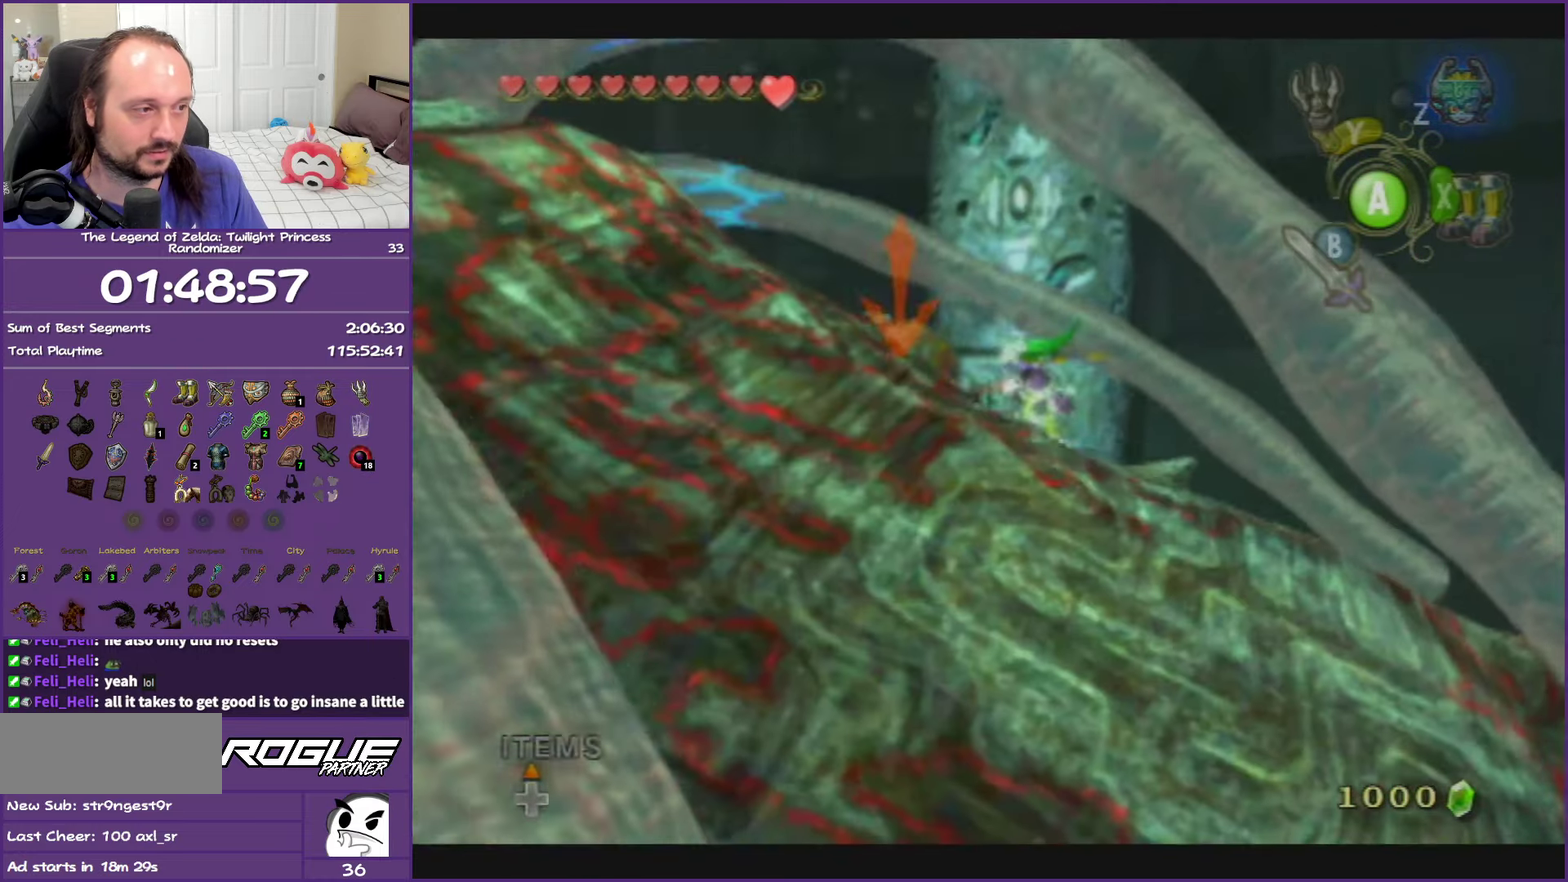
{"buttons": ["L1"], "left_stick": "center", "right_stick": "center", "events": [[50, "B", "down"], [150, "B", "up"], [233, "B", "down"], [317, "B", "up"], [417, "B", "down"], [500, "B", "up"]]}
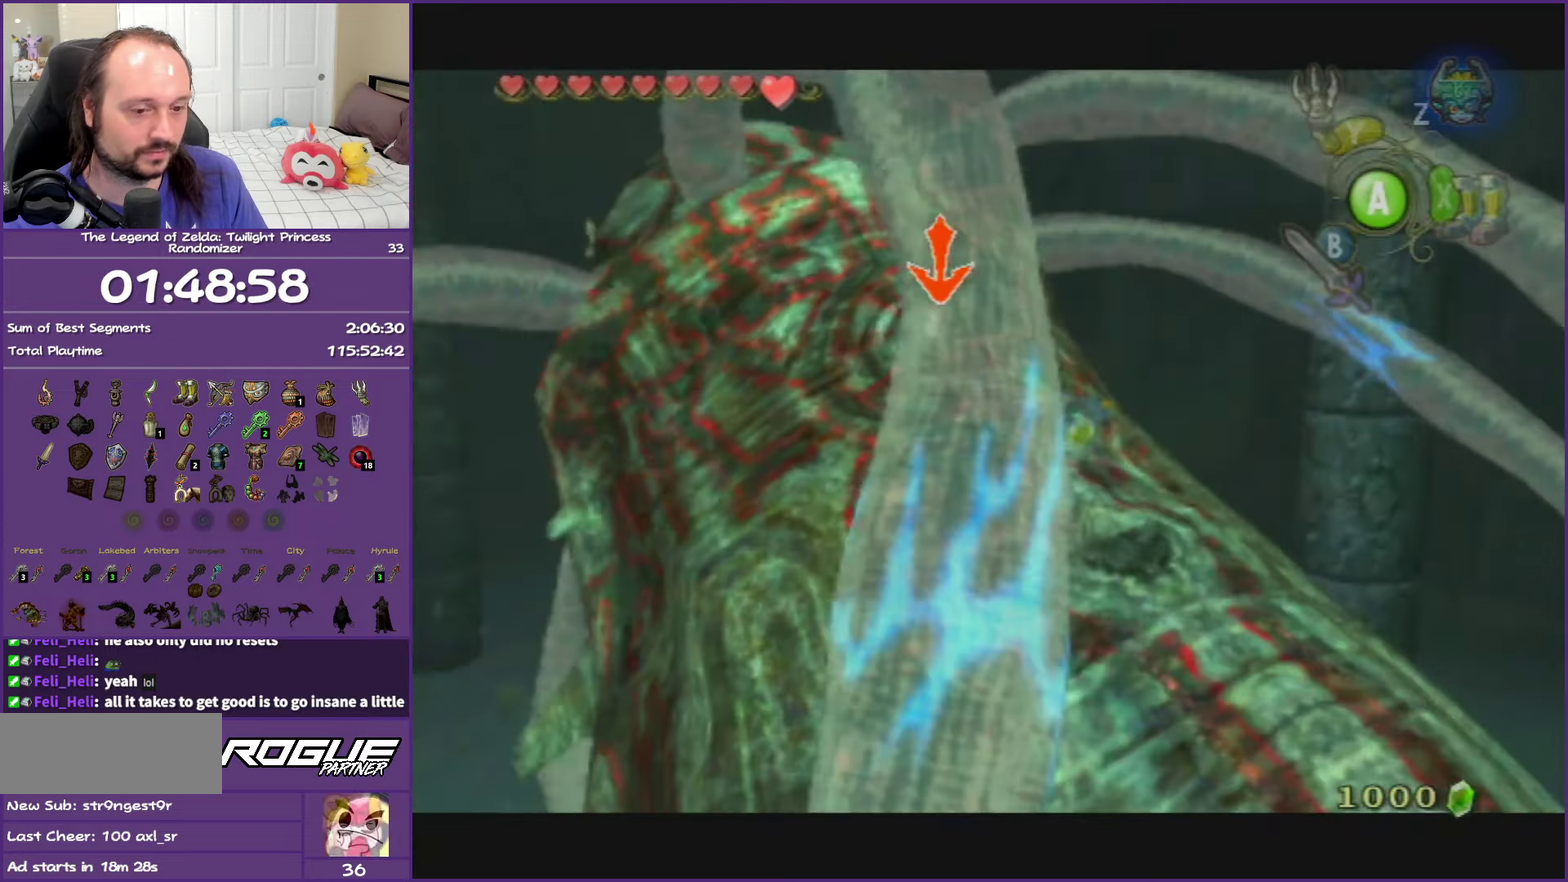
{"buttons": ["B", "L1"], "left_stick": "center", "right_stick": "center", "events": [[100, "B", "down"], [183, "B", "up"], [250, "B", "down"], [350, "B", "up"], [433, "B", "down"]]}
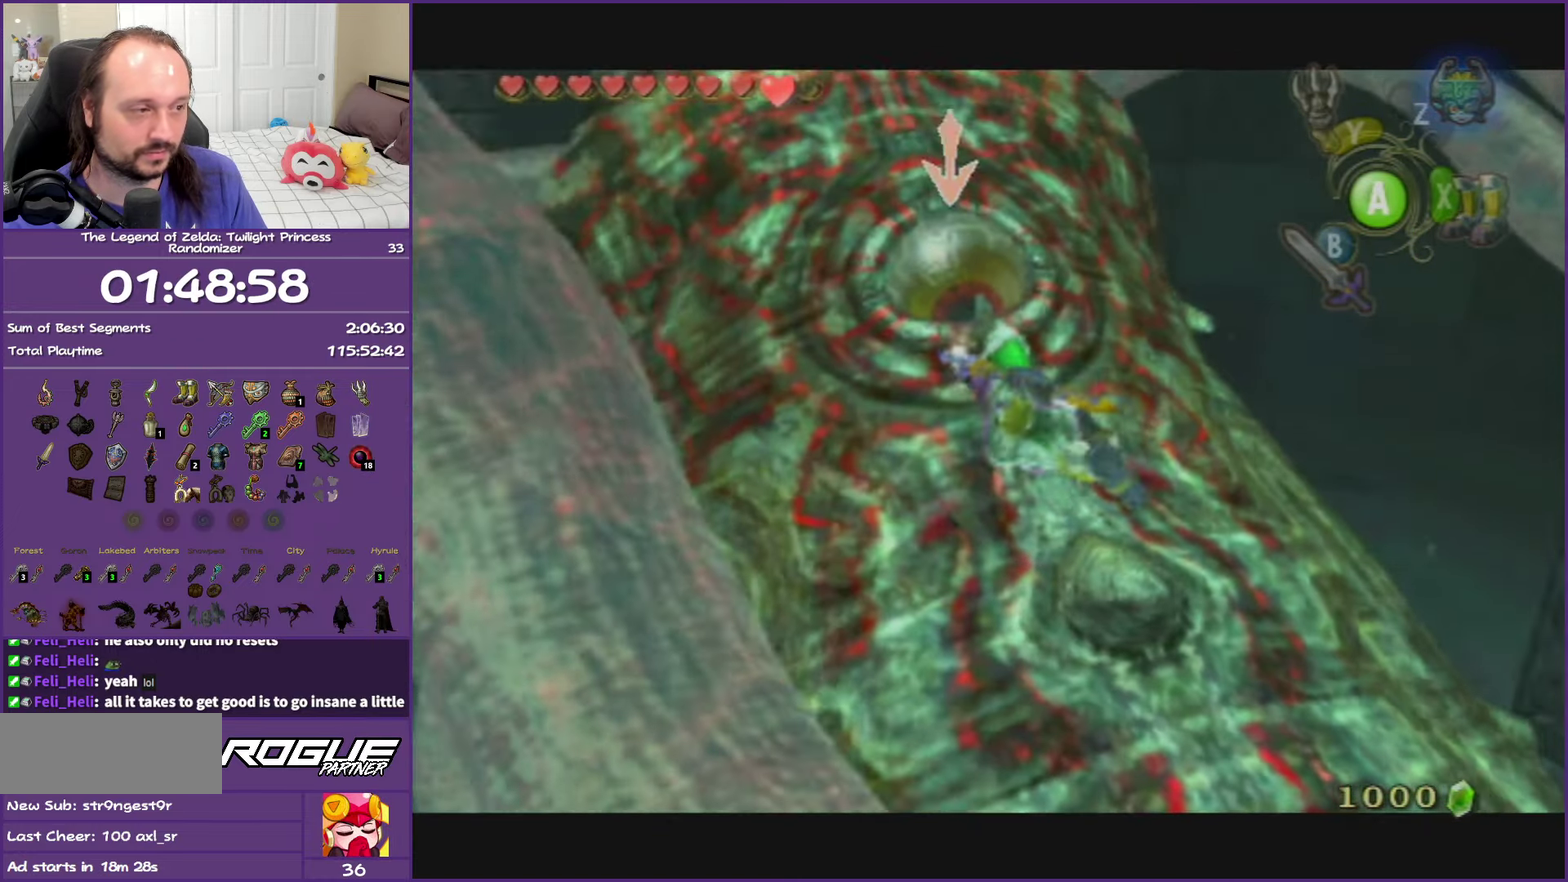
{"buttons": ["B", "L1"], "left_stick": "center", "right_stick": "center", "events": [[33, "B", "up"], [117, "B", "down"], [117, "left_stick", "right"], [200, "B", "up"], [200, "left_stick", "center"], [300, "B", "down"], [383, "B", "up"], [467, "B", "down"]]}
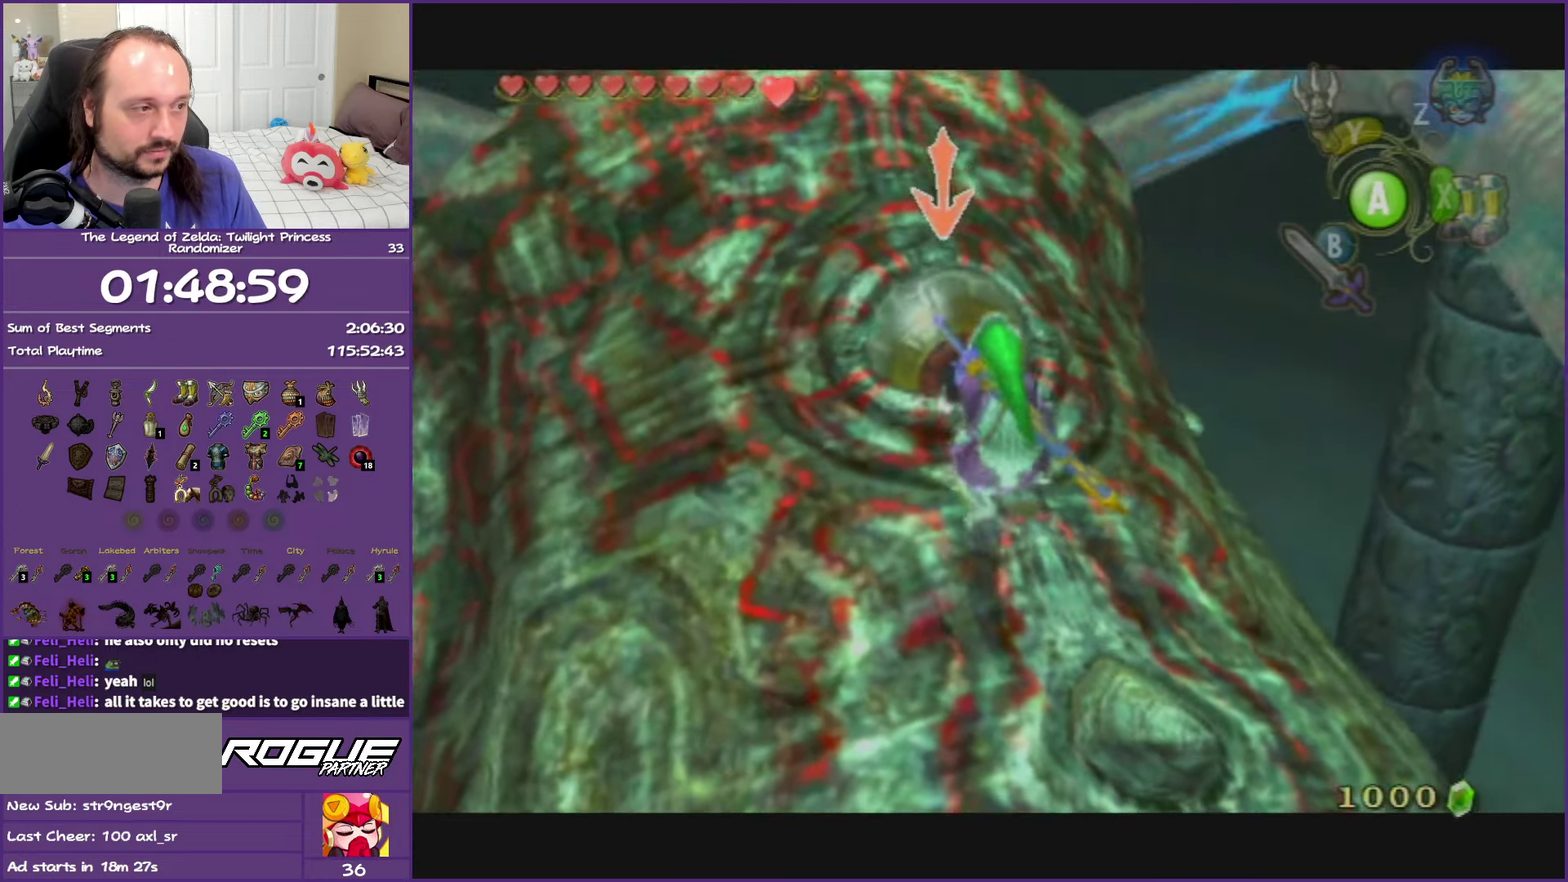
{"buttons": ["L1"], "left_stick": "center", "right_stick": "center", "events": [[67, "B", "up"], [150, "B", "down"], [250, "B", "up"], [333, "B", "down"], [433, "B", "up"]]}
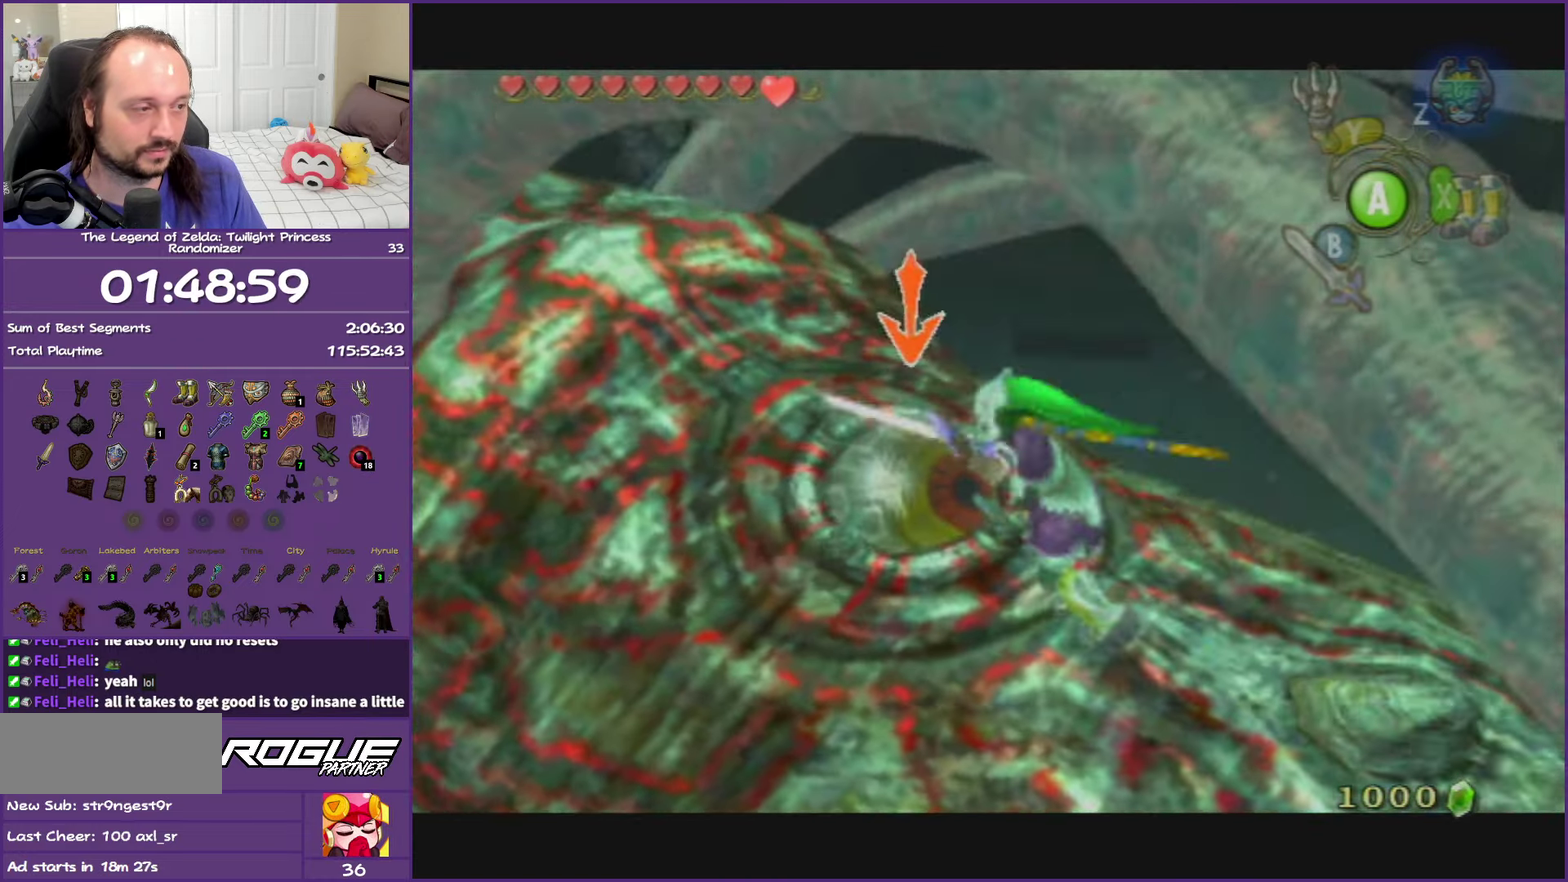
{"buttons": ["L1"], "left_stick": "center", "right_stick": "center", "events": [[17, "B", "down"], [333, "B", "up"], [383, "B", "down"], [500, "B", "up"]]}
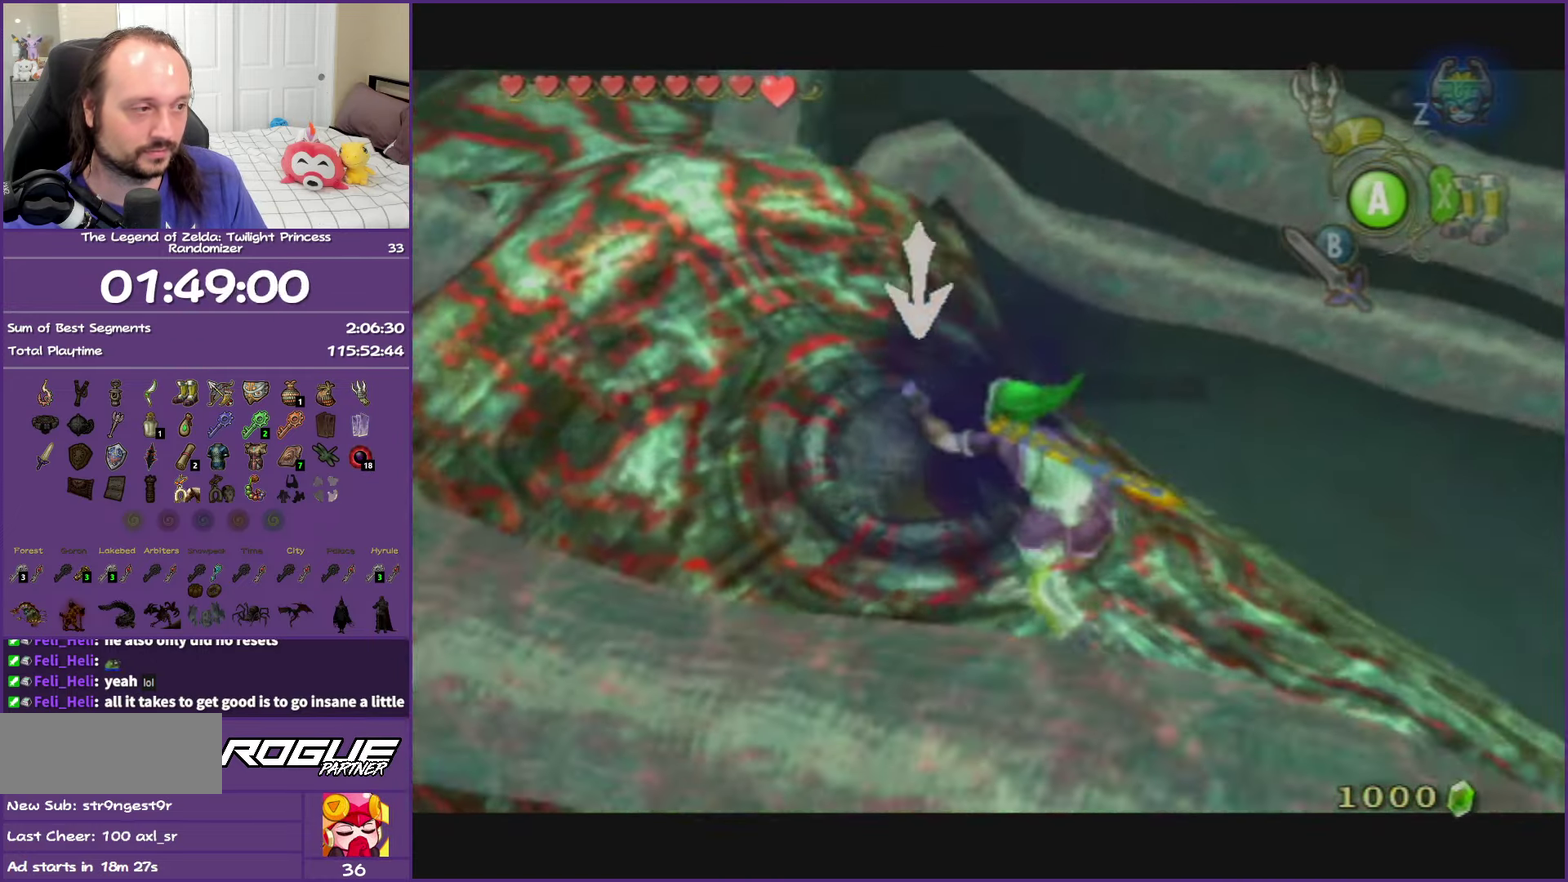
{"buttons": ["B", "L1"], "left_stick": "center", "right_stick": "center", "events": [[83, "B", "down"], [183, "B", "up"], [250, "B", "down"], [367, "B", "up"], [433, "B", "down"]]}
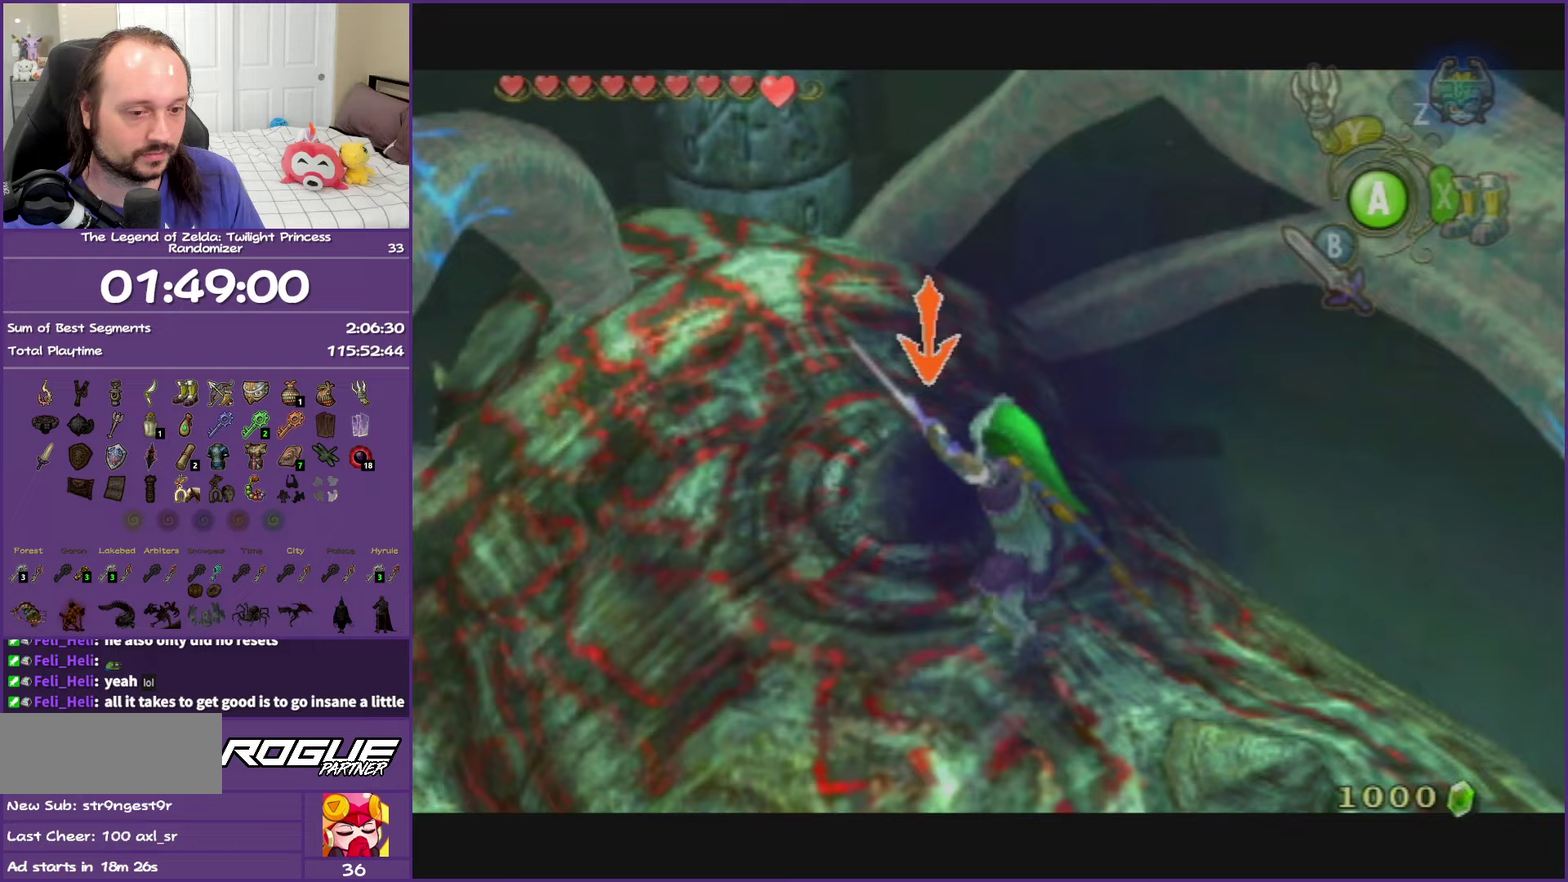
{"buttons": ["B", "L1"], "left_stick": "center", "right_stick": "center", "events": [[17, "B", "up"], [100, "B", "down"], [217, "B", "up"], [467, "B", "down"]]}
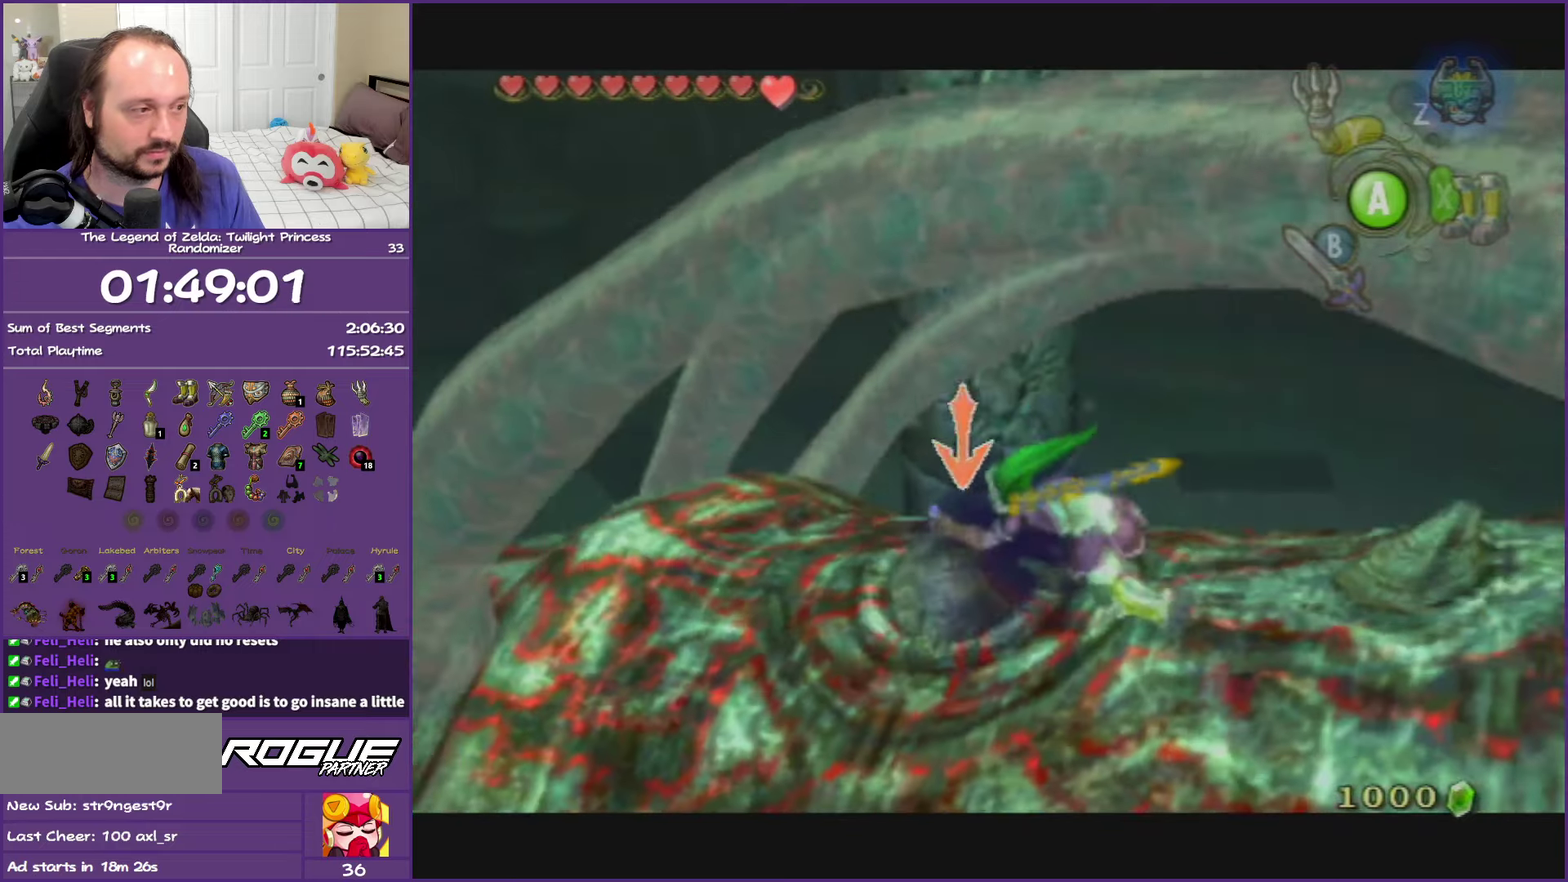
{"buttons": ["B", "L1"], "left_stick": "center", "right_stick": "center", "events": [[50, "B", "up"], [167, "B", "down"], [233, "B", "up"], [333, "B", "down"], [417, "B", "up"], [500, "B", "down"]]}
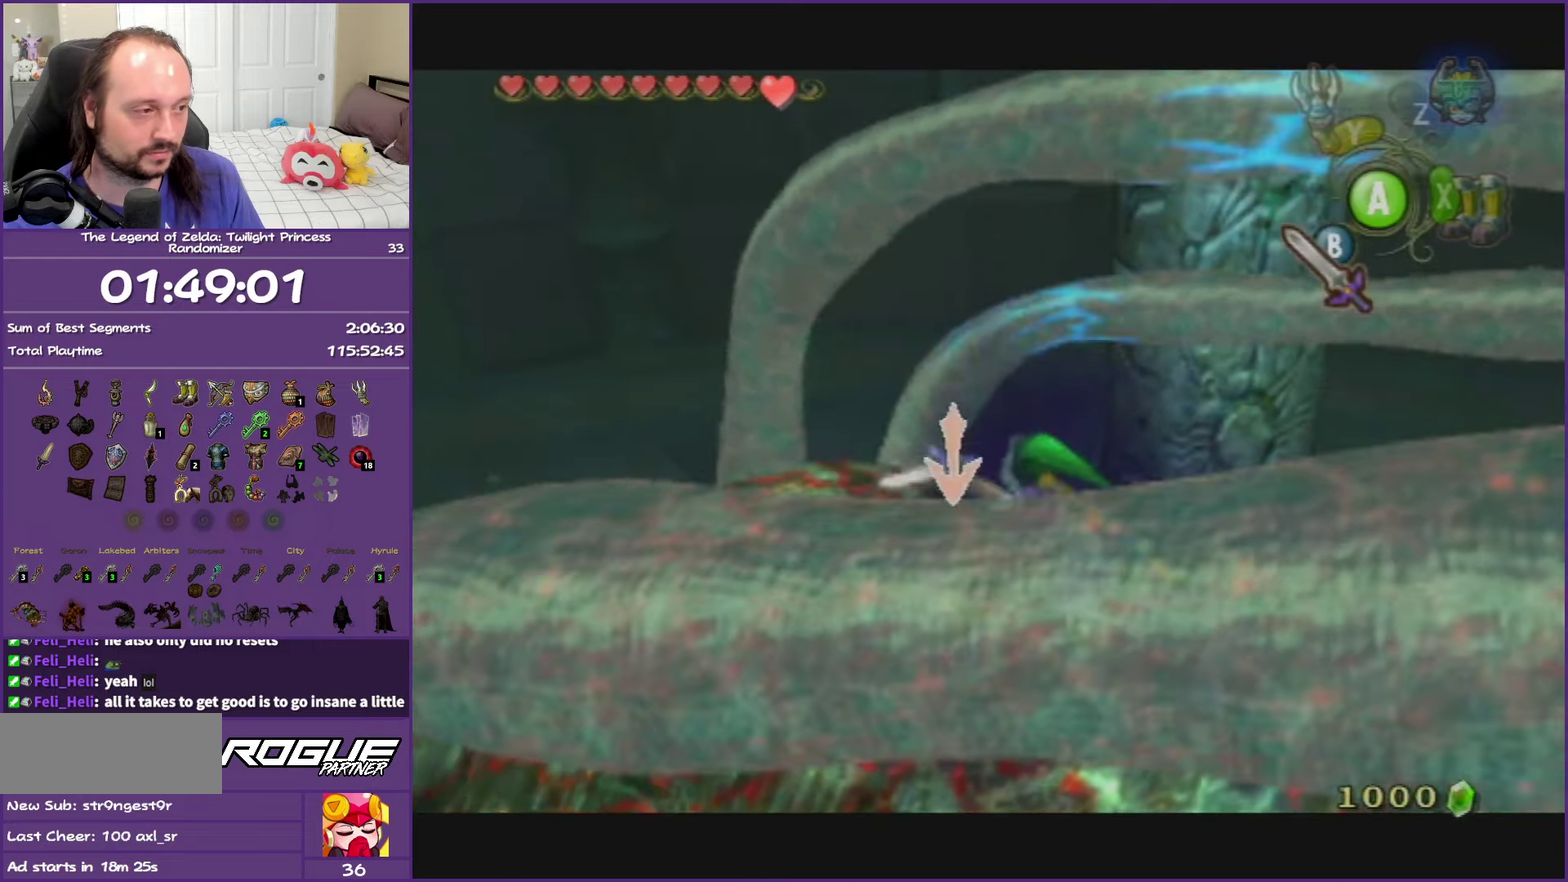
{"buttons": ["B", "L1"], "left_stick": "center", "right_stick": "center", "events": [[117, "B", "up"], [200, "B", "down"]]}
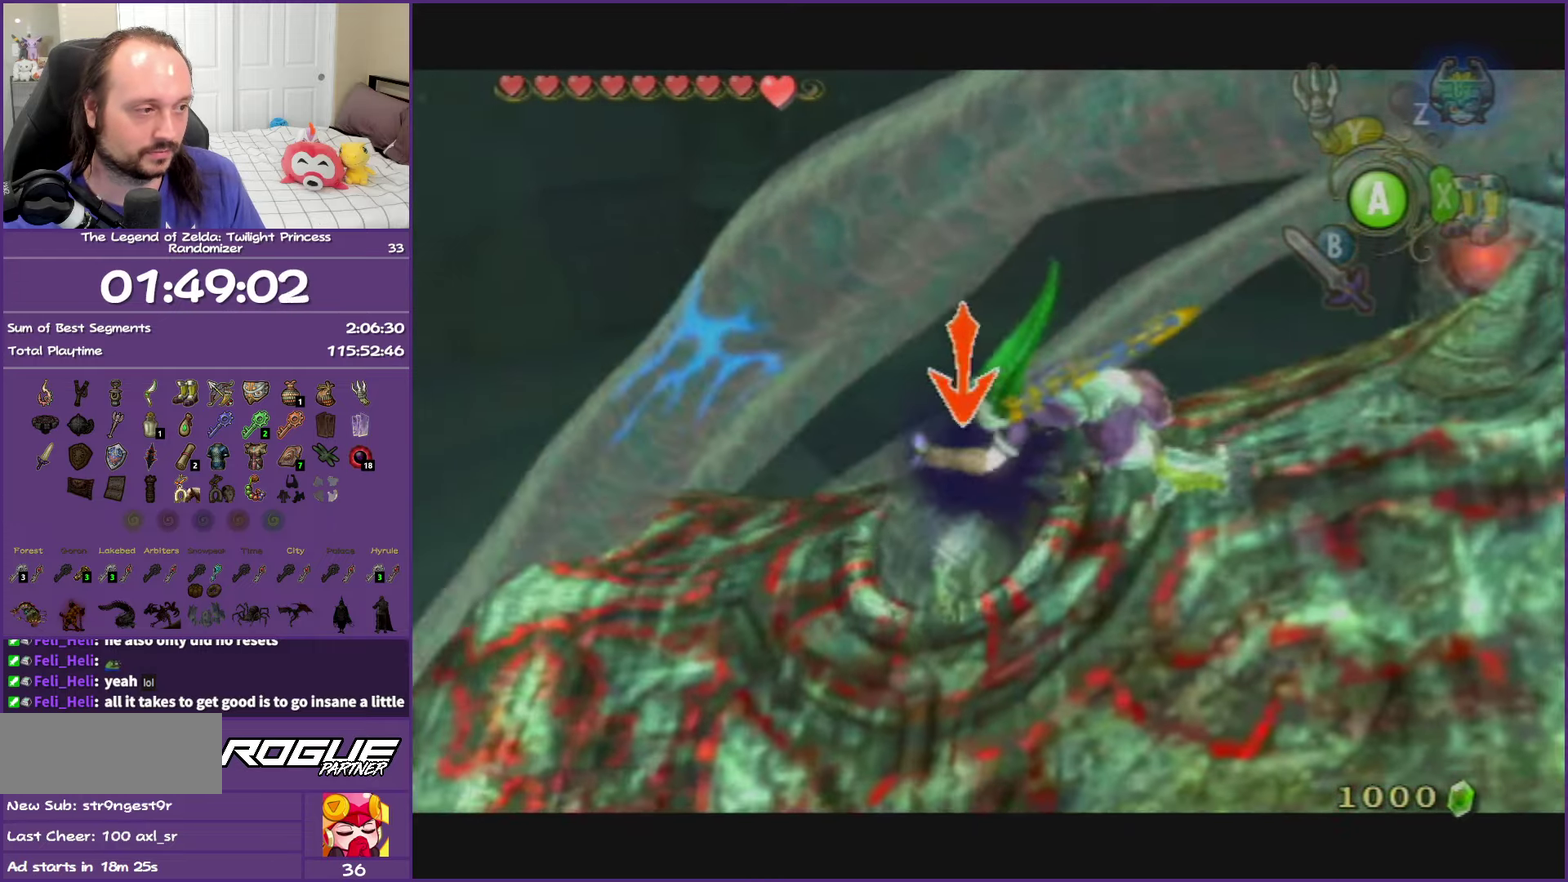
{"buttons": ["B", "L1"], "left_stick": "center", "right_stick": "center", "events": [[167, "B", "up"], [267, "B", "down"], [367, "B", "up"], [450, "B", "down"]]}
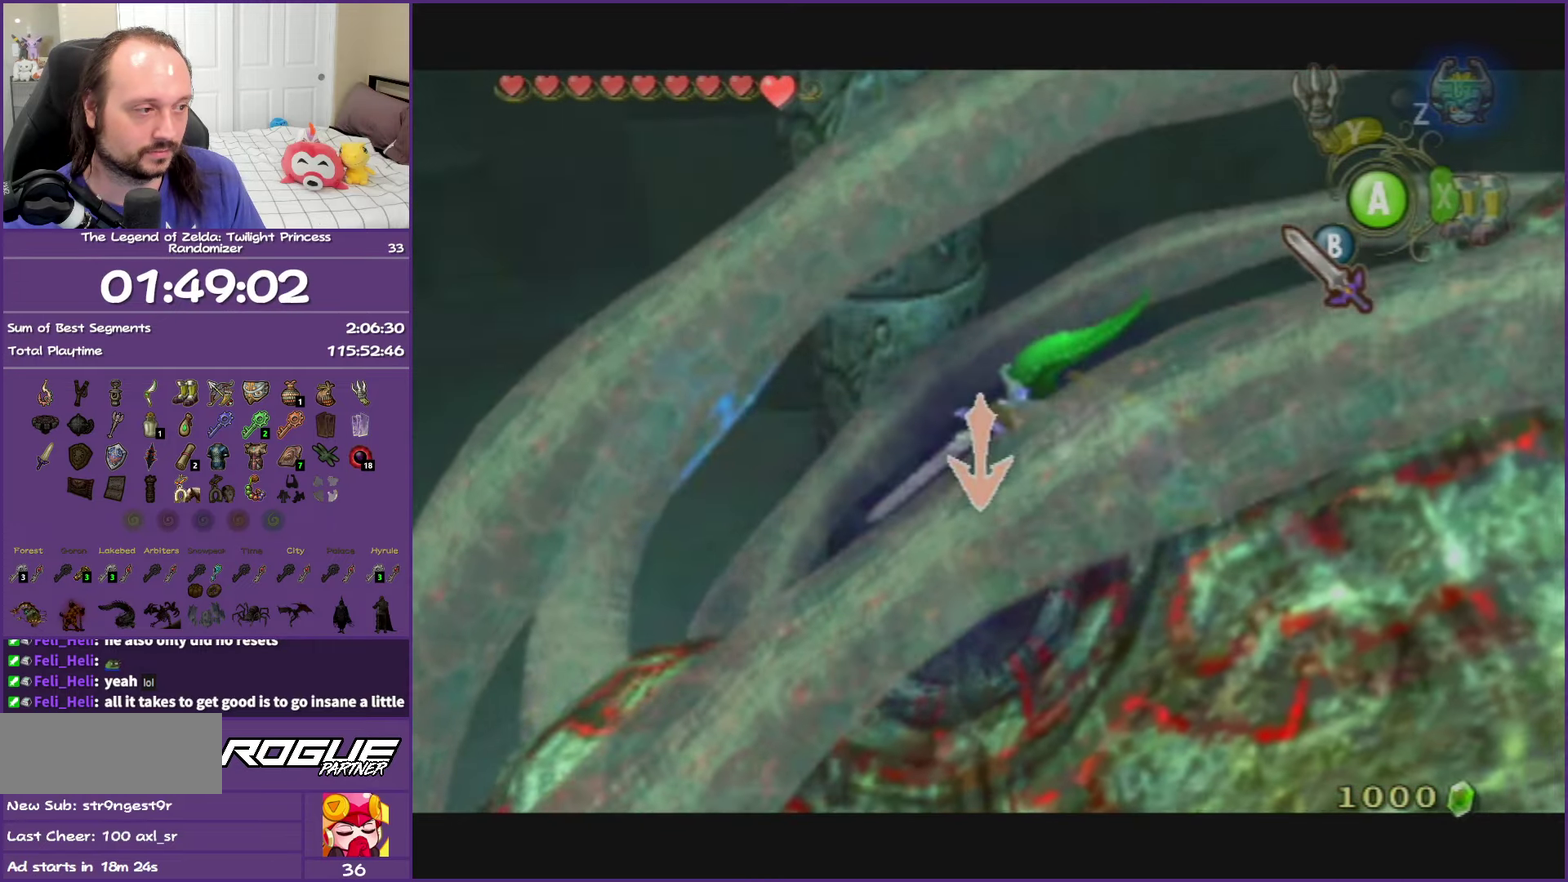
{"buttons": ["L1"], "left_stick": "center", "right_stick": "center", "events": [[33, "B", "up"], [100, "B", "down"], [250, "B", "up"]]}
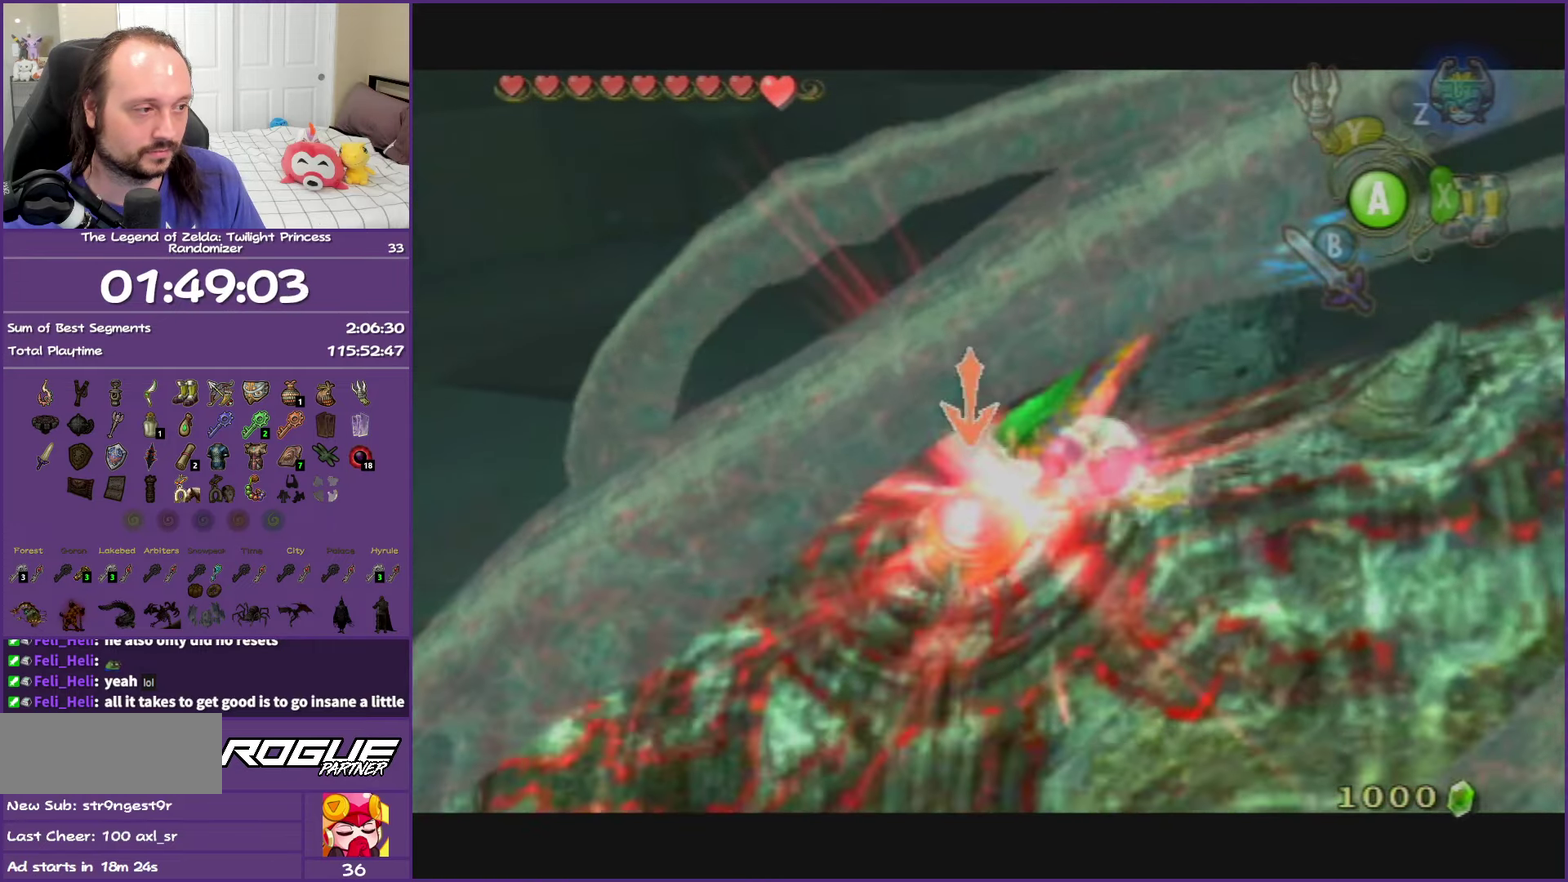
{"buttons": [], "left_stick": "center", "right_stick": "center", "events": [[117, "DPAD_UP", "down"], [200, "DPAD_UP", "up"], [417, "L1", "up"]]}
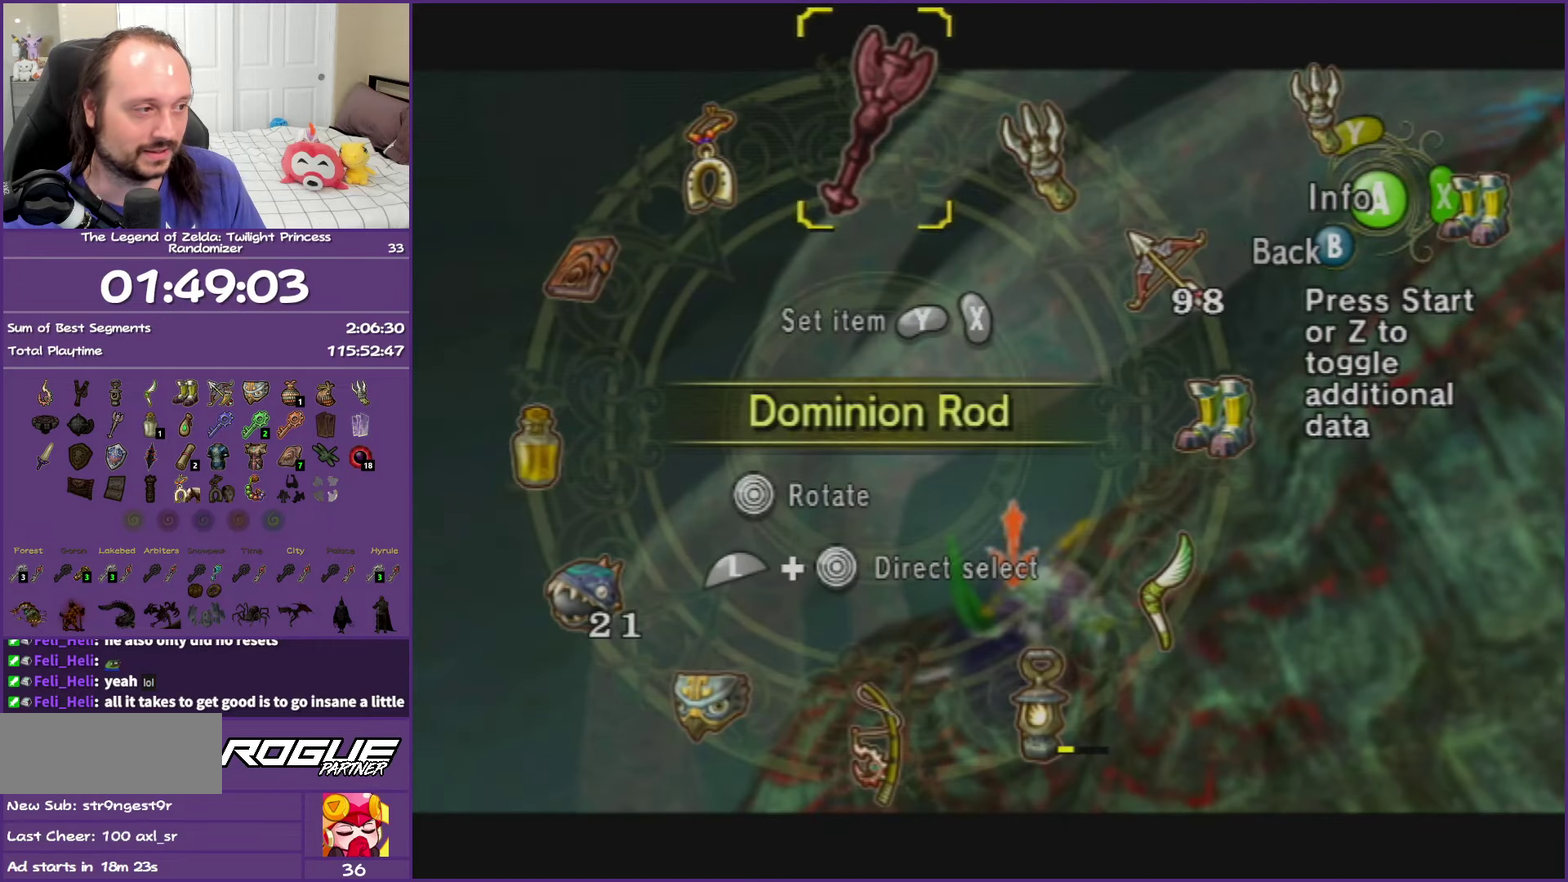
{"buttons": [], "left_stick": "down-right", "right_stick": "center", "events": [[433, "left_stick", "down-right"]]}
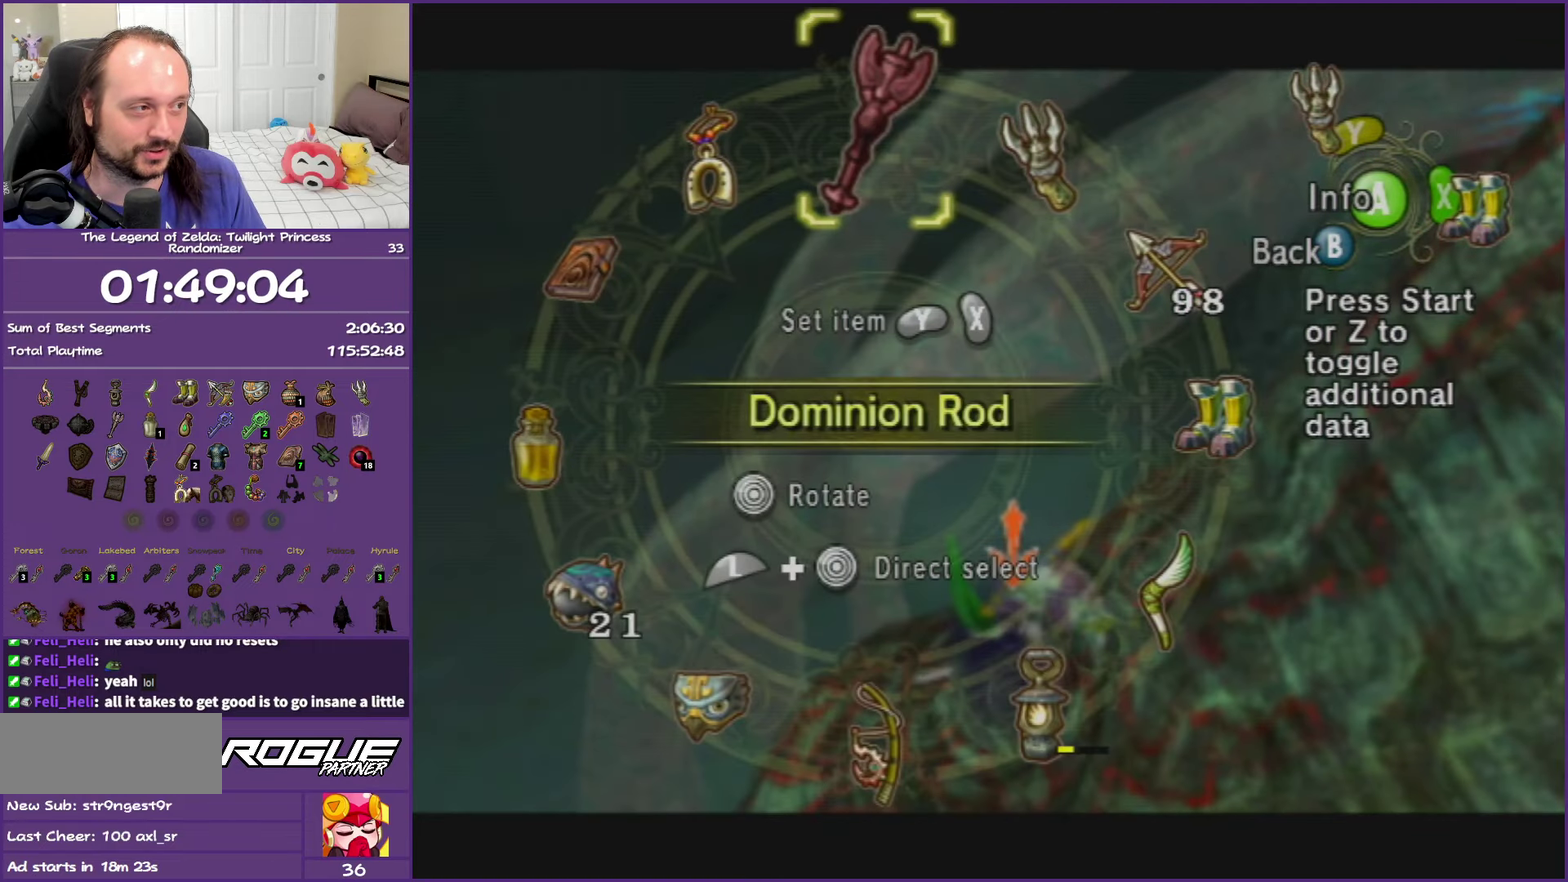
{"buttons": [], "left_stick": "center", "right_stick": "center", "events": [[267, "left_stick", "center"]]}
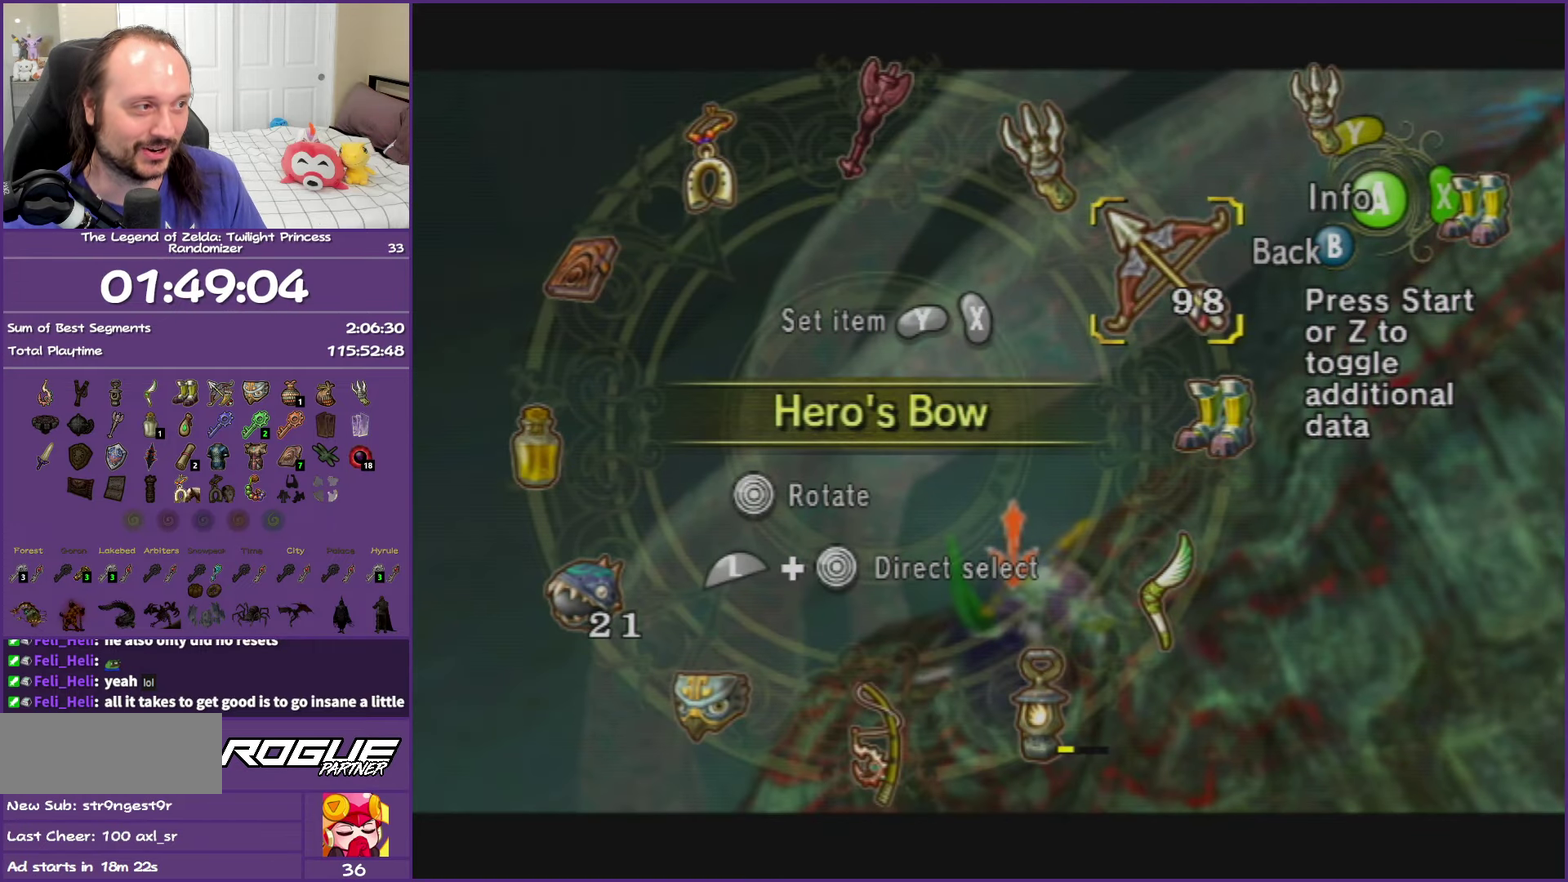
{"buttons": [], "left_stick": "center", "right_stick": "center", "events": []}
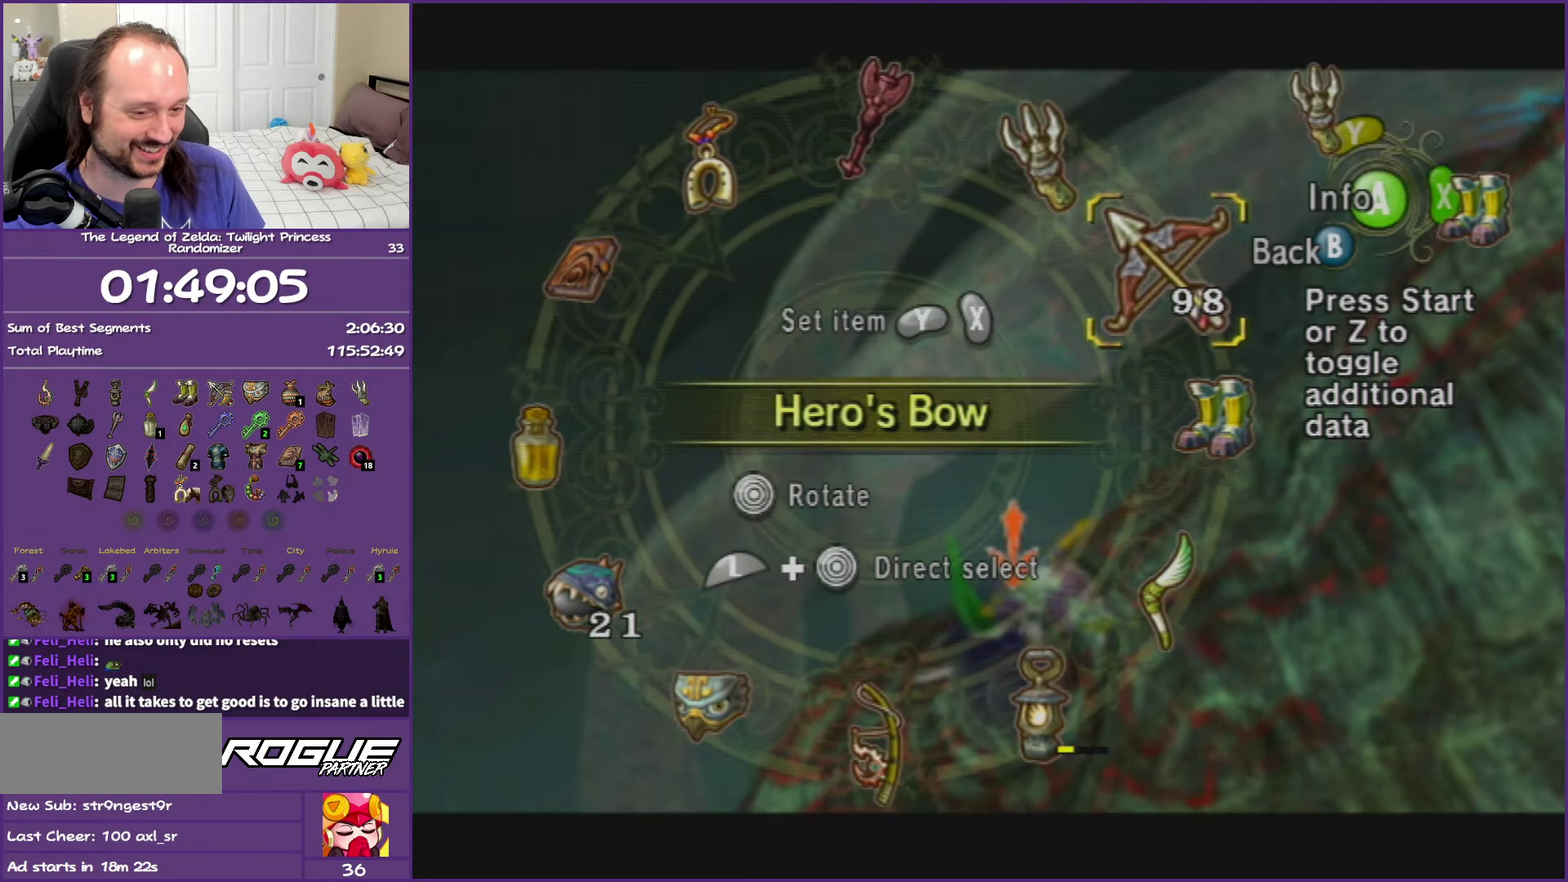
{"buttons": [], "left_stick": "center", "right_stick": "center", "events": [[300, "X", "down"], [450, "X", "up"]]}
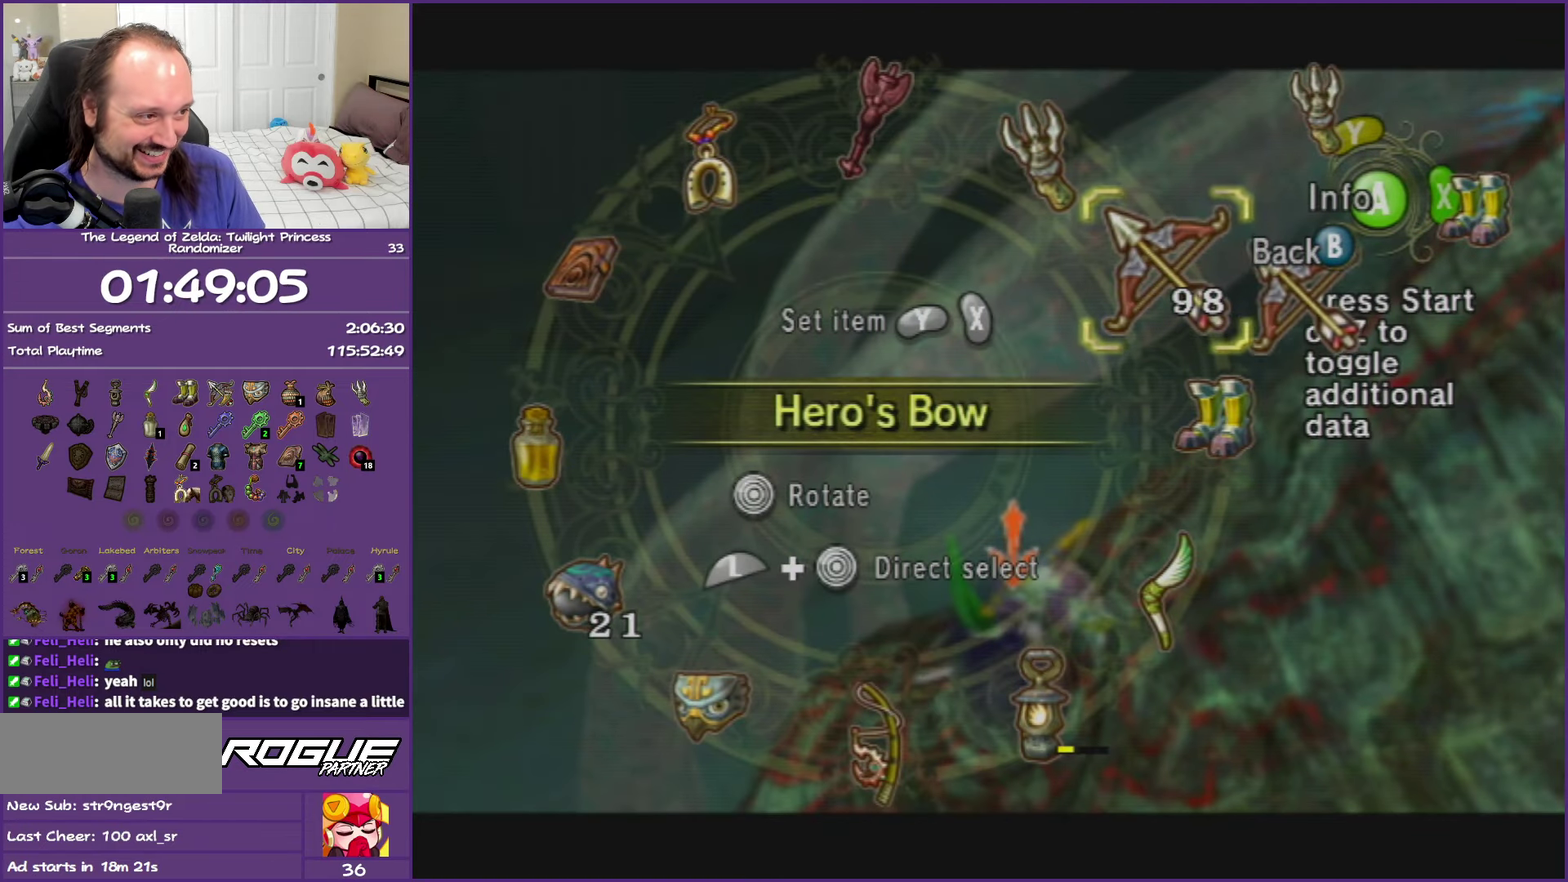
{"buttons": [], "left_stick": "center", "right_stick": "center", "events": []}
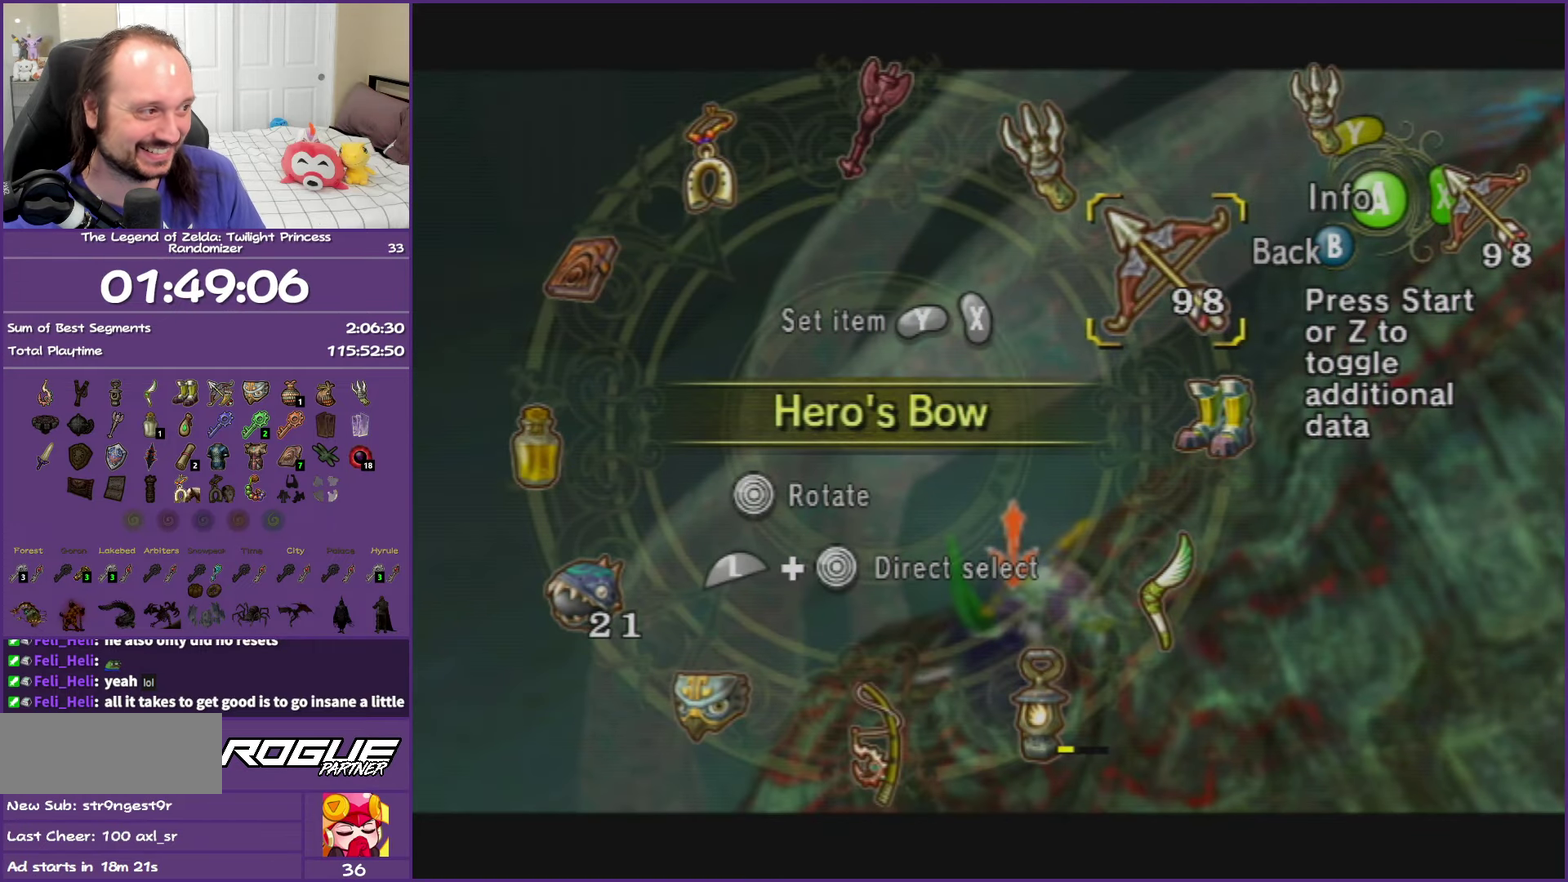
{"buttons": [], "left_stick": "center", "right_stick": "center", "events": []}
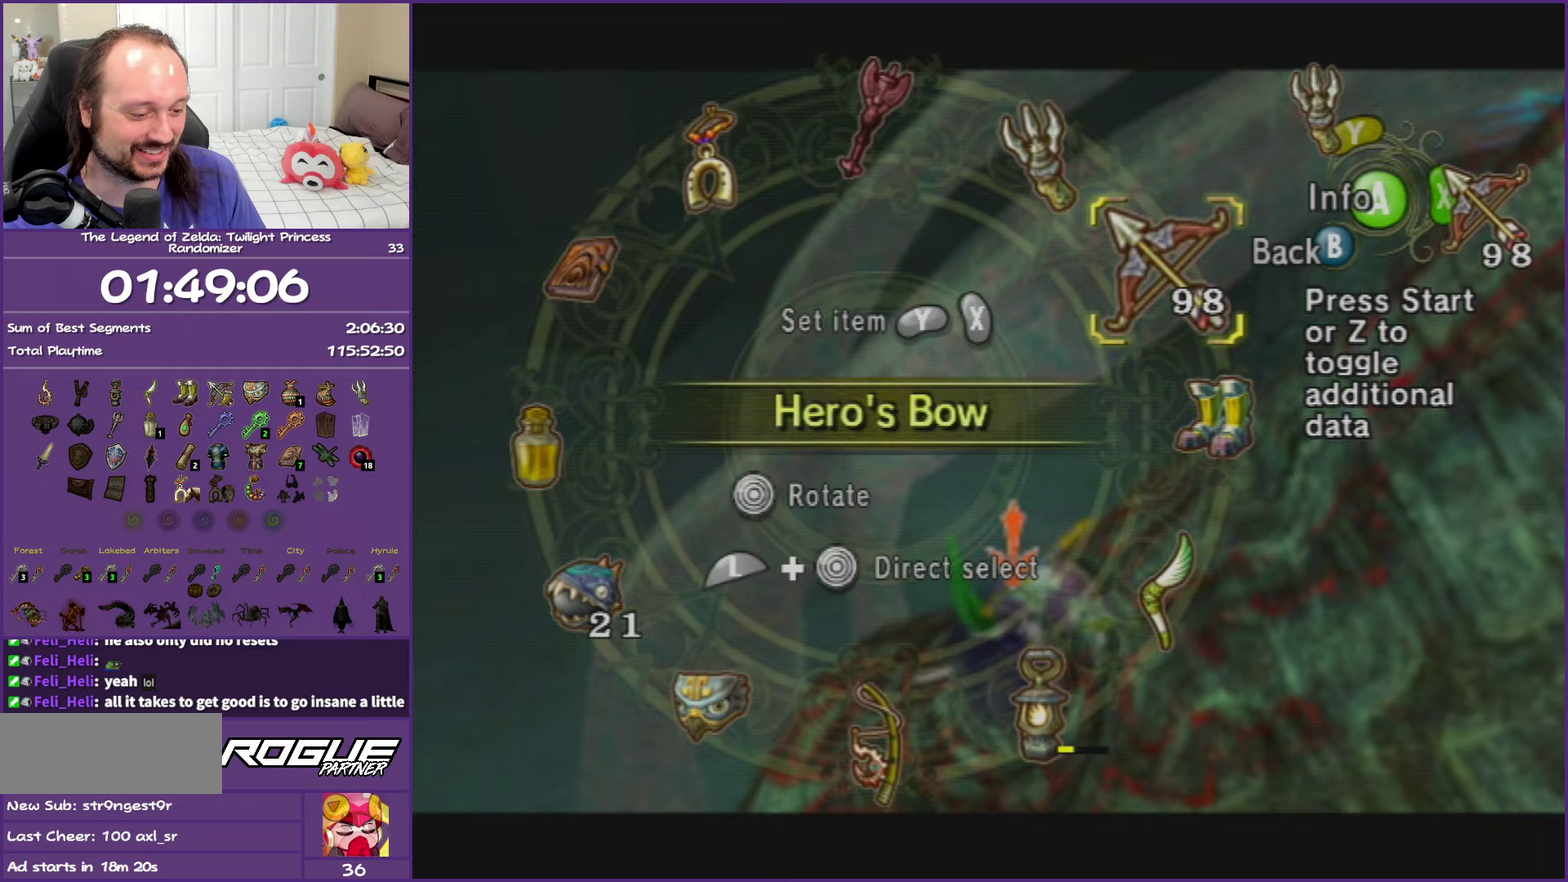
{"buttons": [], "left_stick": "center", "right_stick": "center", "events": []}
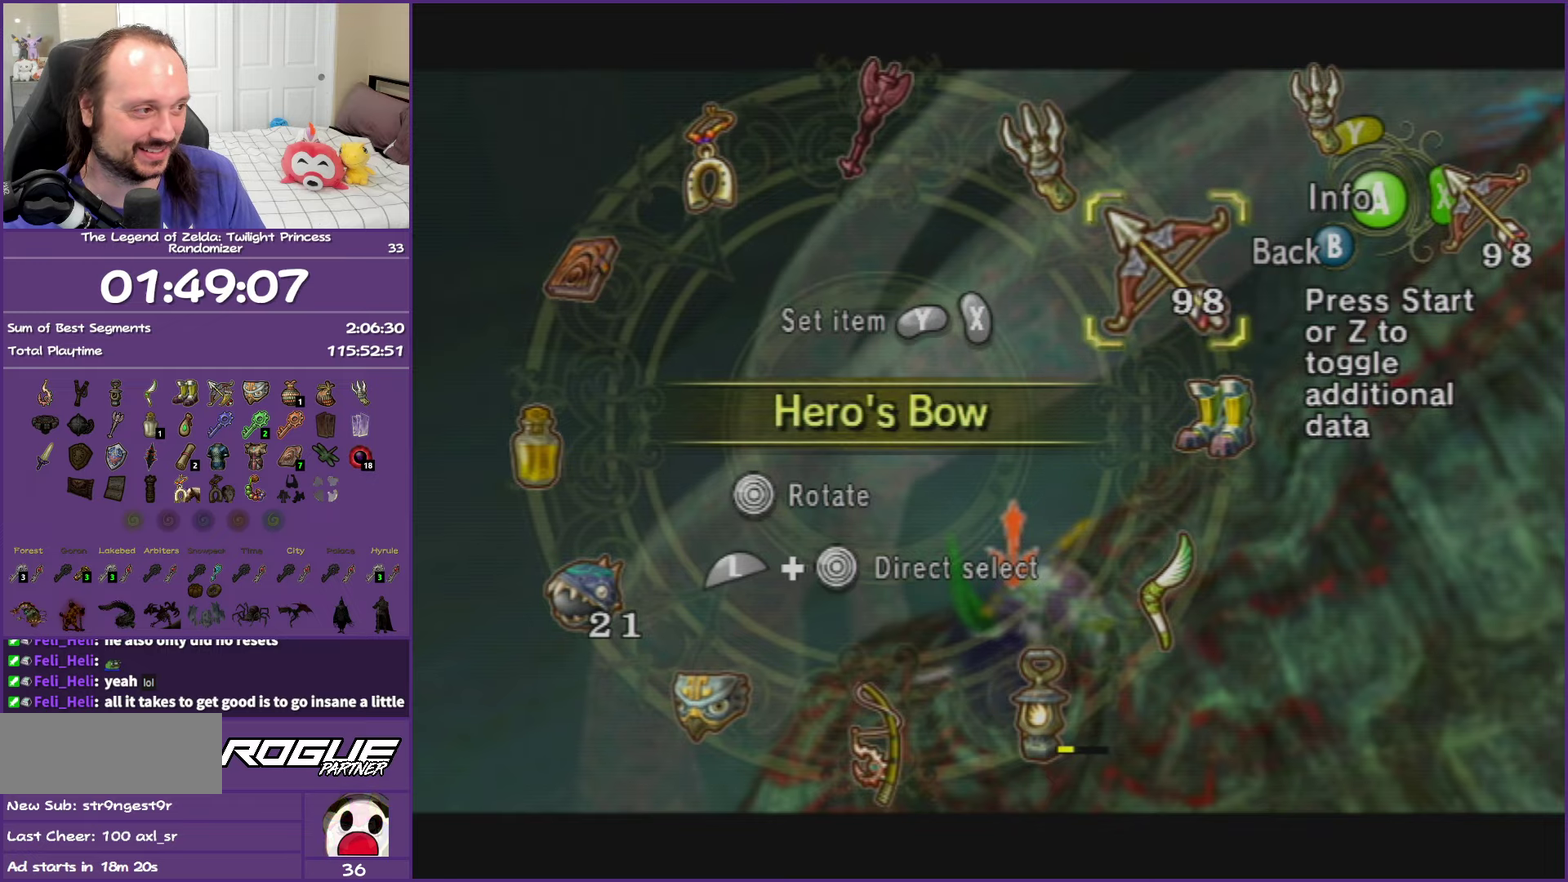
{"buttons": ["L1", "DPAD_UP"], "left_stick": "center", "right_stick": "center", "events": [[133, "L1", "down"], [183, "B", "down"], [317, "B", "up"], [417, "DPAD_UP", "down"]]}